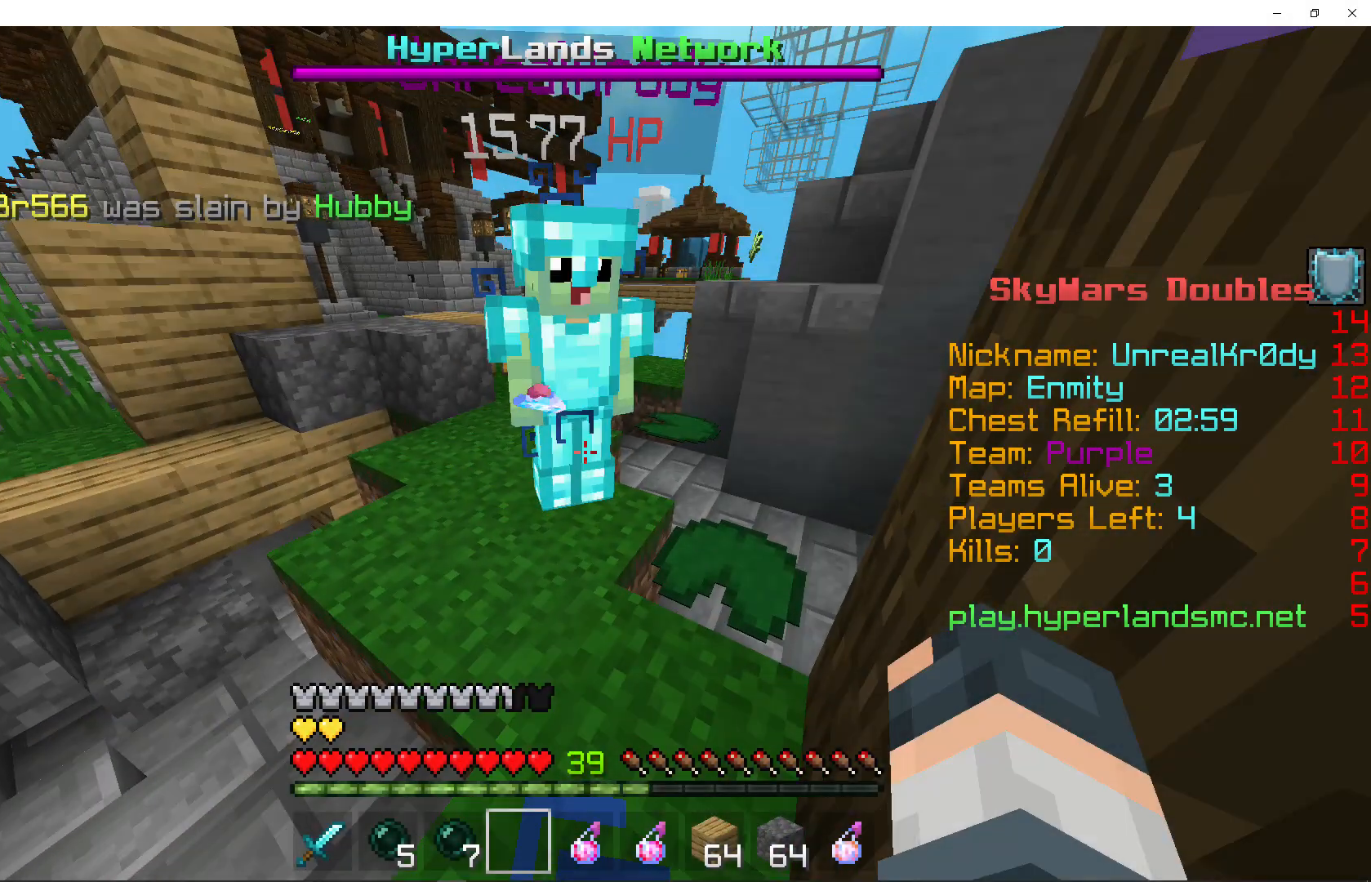
Gameplay with keyboard and mouse; each line is a JSON object with the keys and mouse buttons held at the frame after it. "events" lists presses ("down") and releases ("up") of "a", "d", "s", "shift", "space", "w", "mouse_left" and "mouse_right" between this image and that frame as [ms after this image, input, new state], when the widget could be followed in between. "mouse_left", "mouse_right" = the "left", "right" buttons of the "mouse" list. No other keys are recorded. Fast repeated clicks can show as one long hold. Mouse movement is not recorded.
{"keys": [], "mouse": [], "events": []}
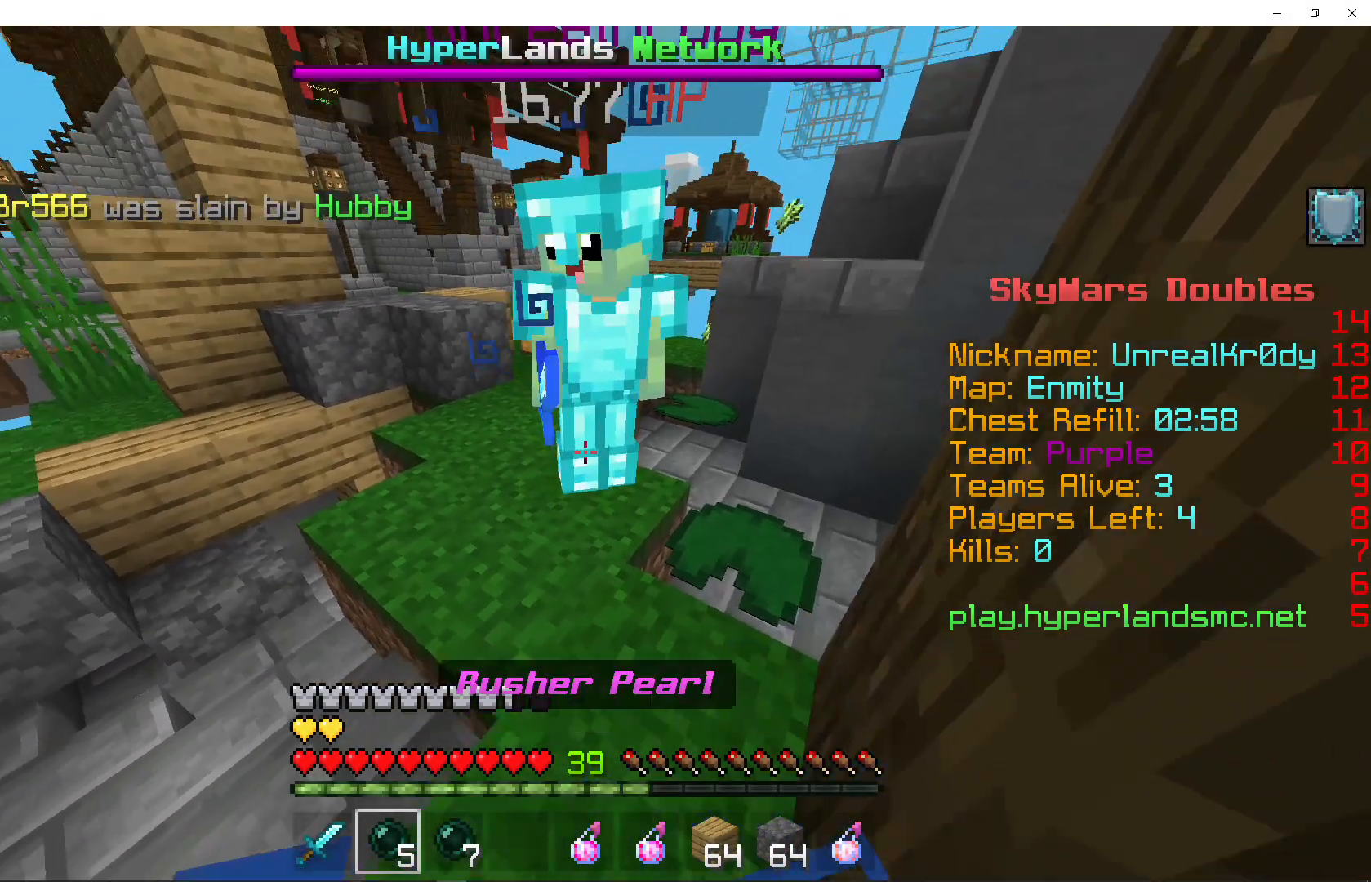
{"keys": [], "mouse": [], "events": []}
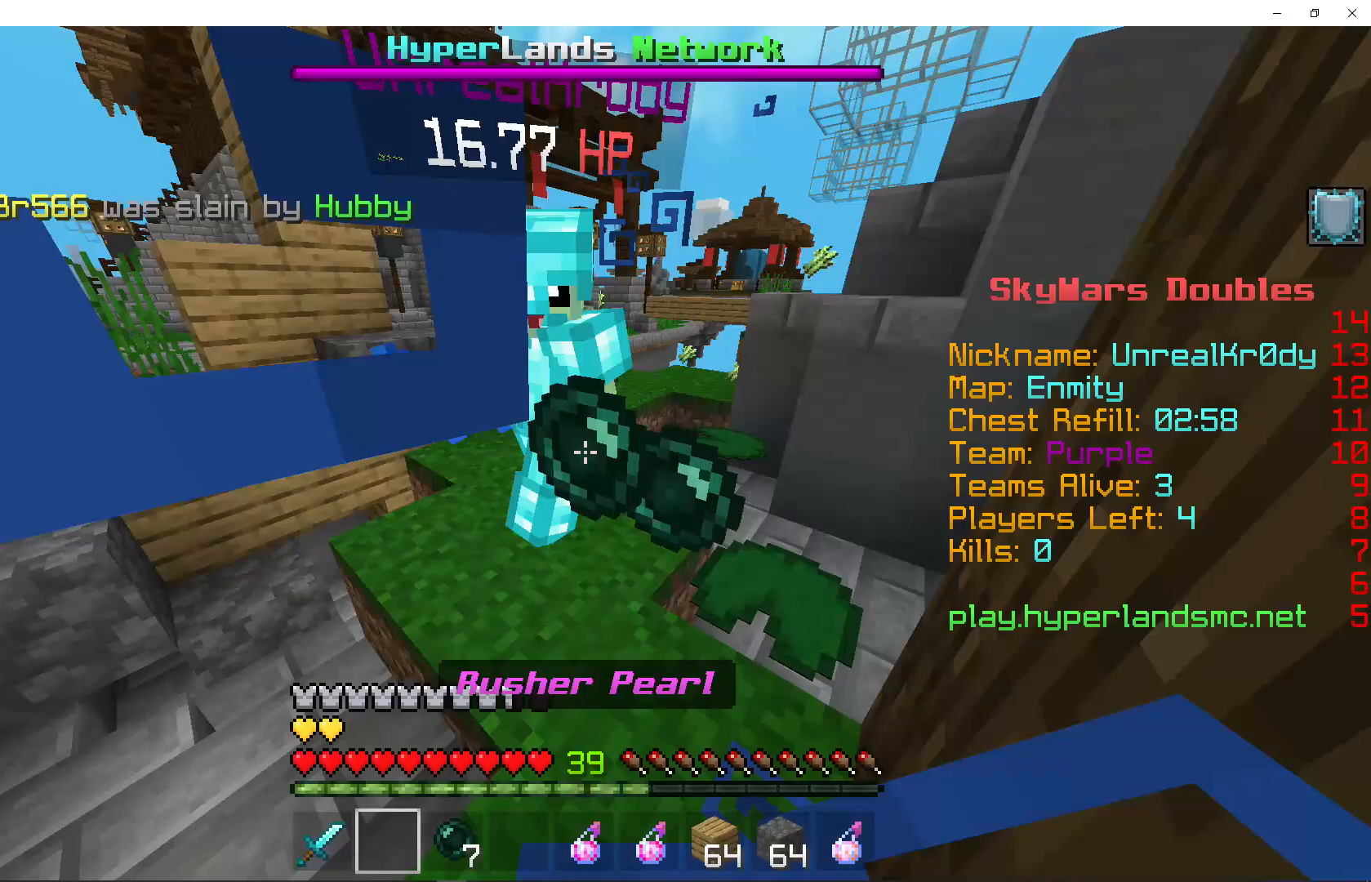
{"keys": [], "mouse": [], "events": []}
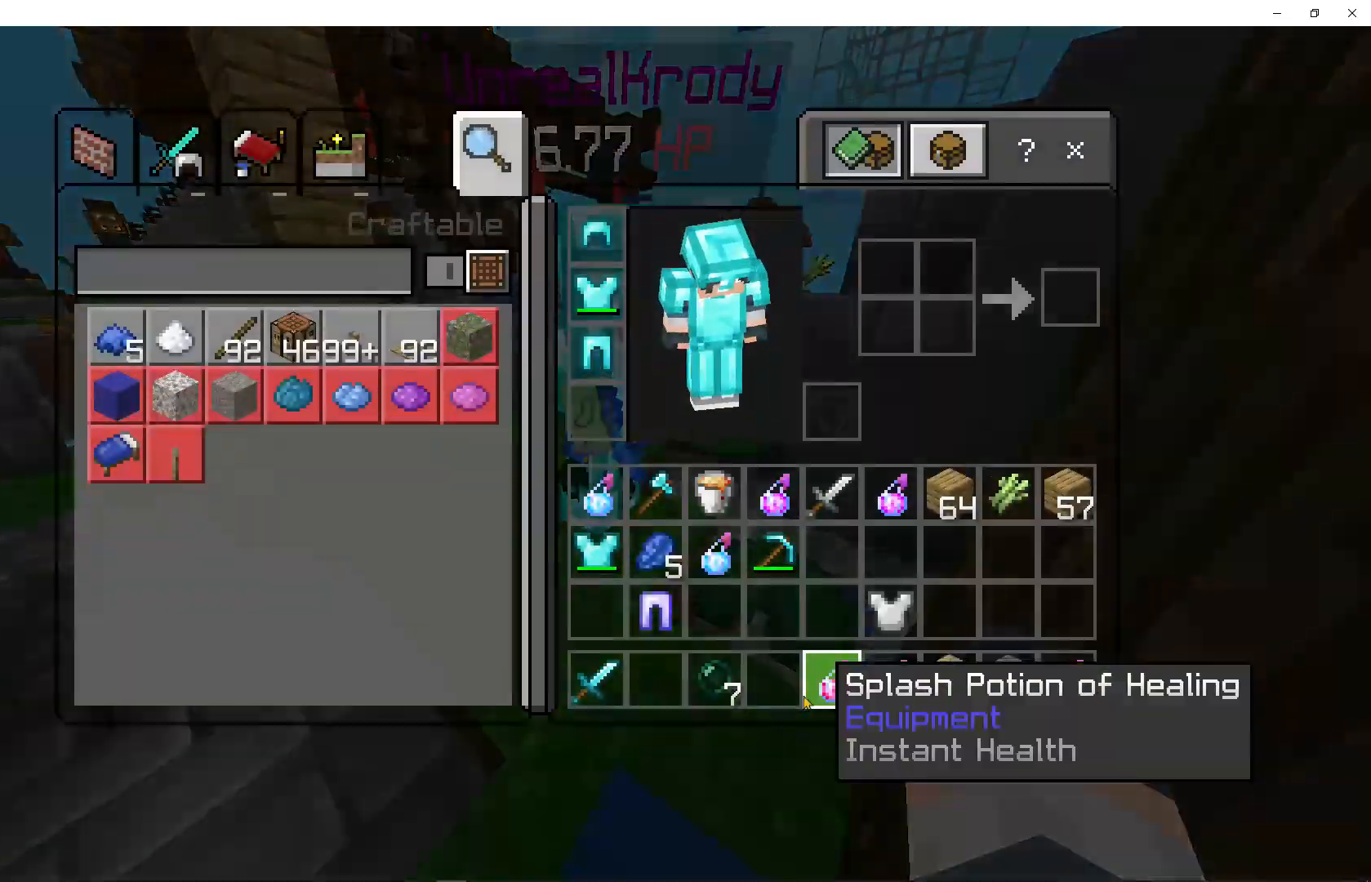
{"keys": [], "mouse": ["left"], "events": [[367, "mouse_left", "down"]]}
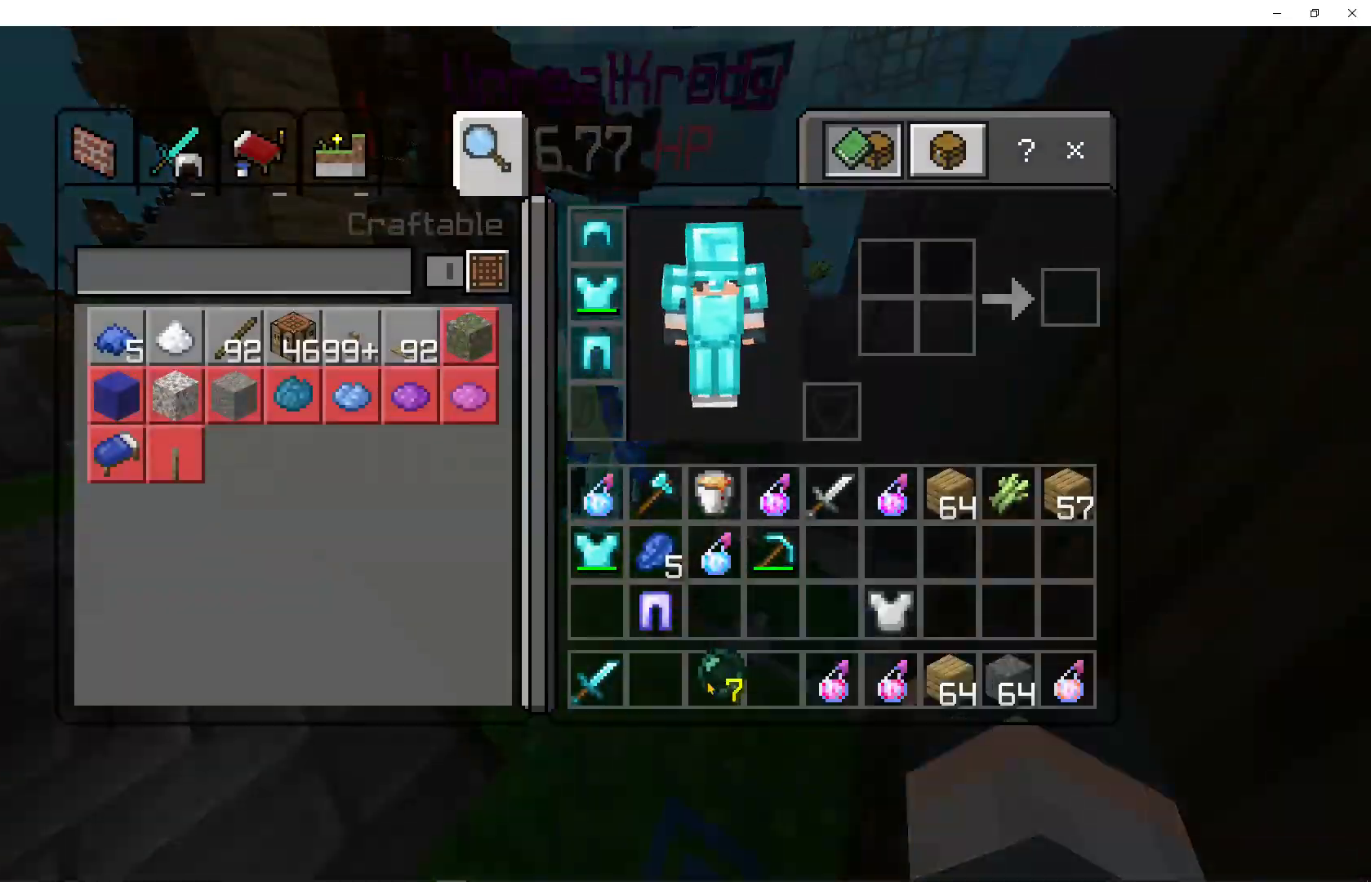
{"keys": [], "mouse": [], "events": [[33, "mouse_left", "up"], [233, "mouse_left", "down"], [367, "mouse_left", "up"]]}
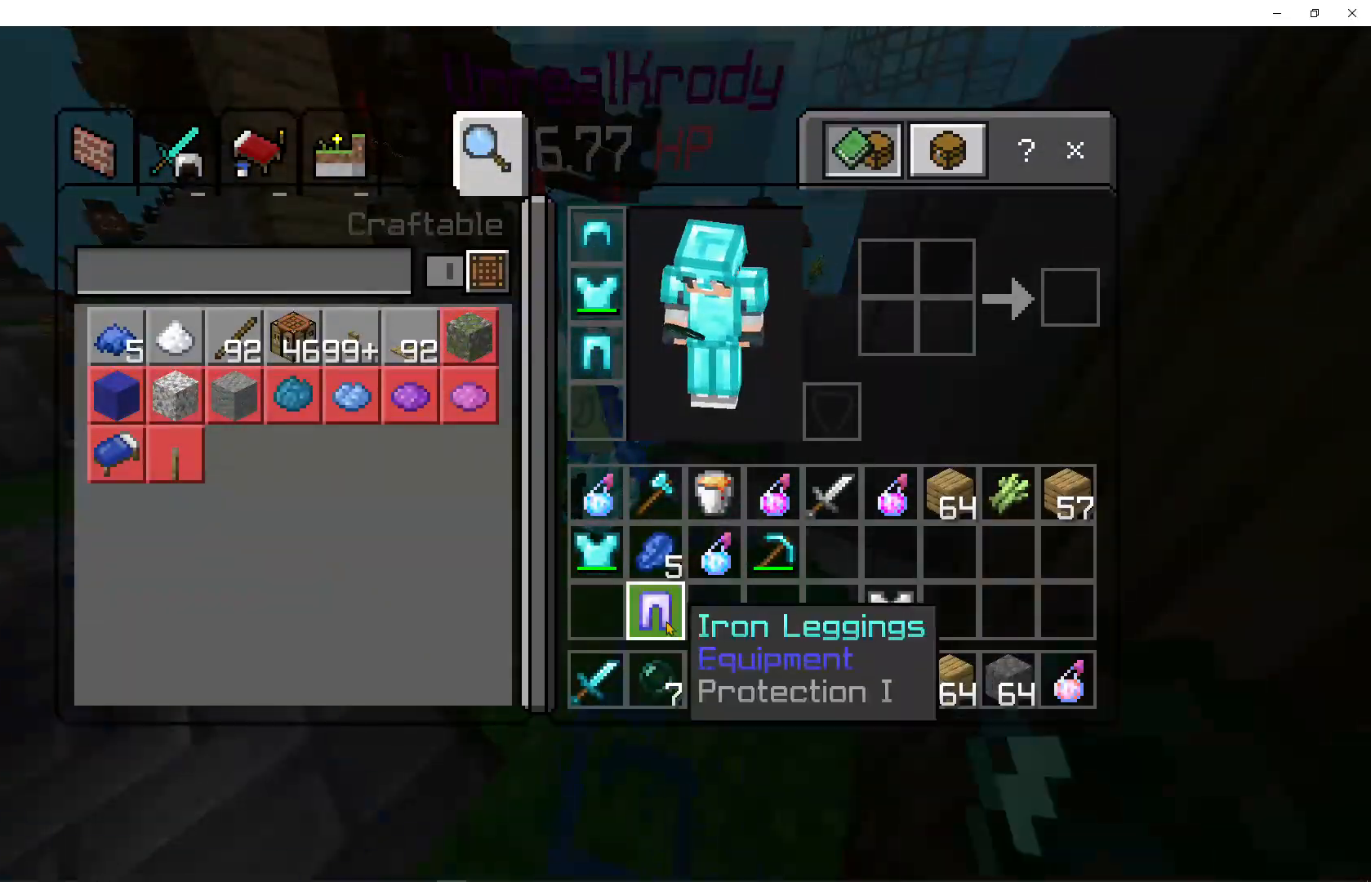
{"keys": ["shift"], "mouse": [], "events": [[433, "shift", "down"]]}
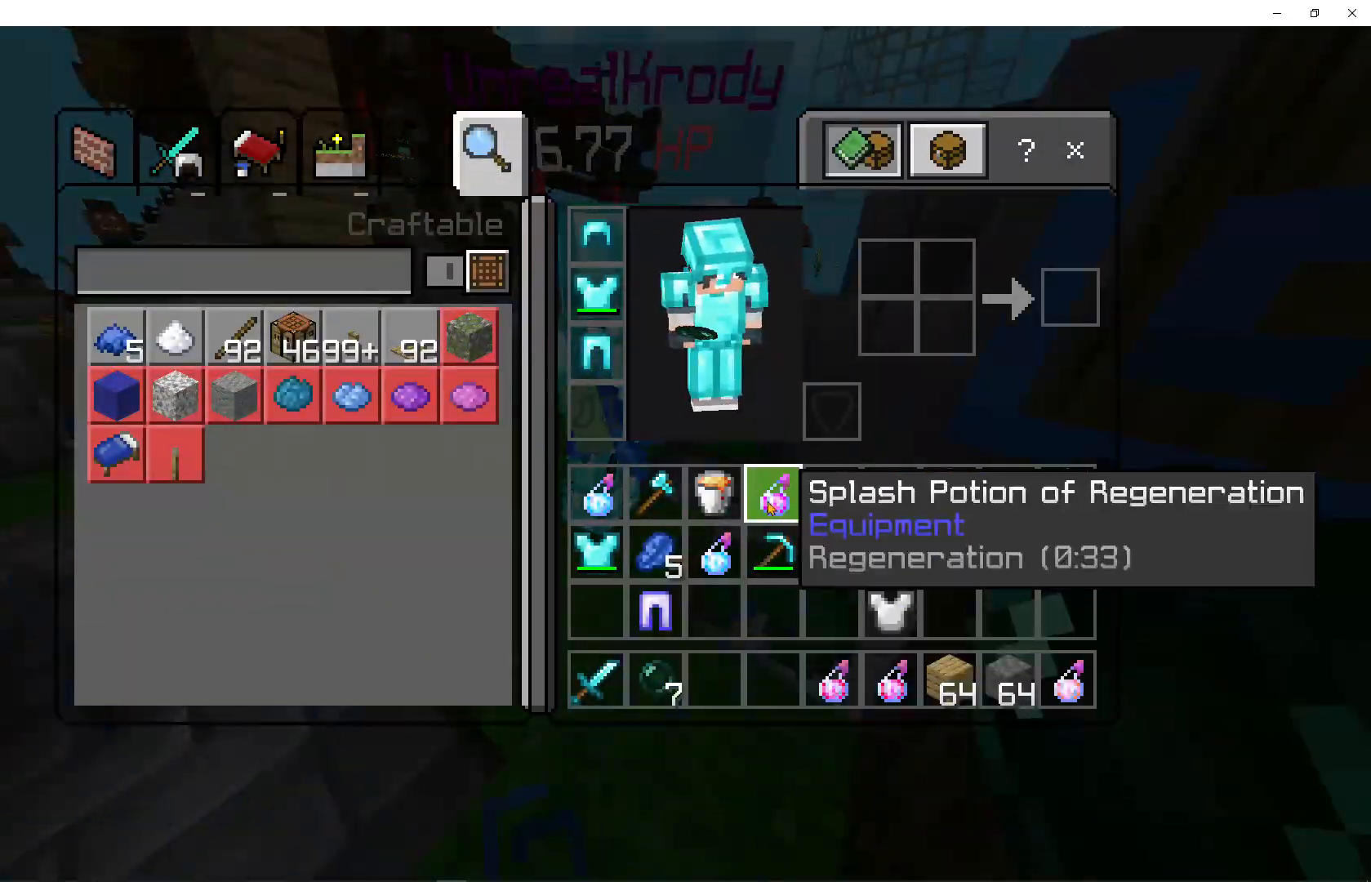
{"keys": ["shift"], "mouse": [], "events": [[100, "mouse_left", "down"], [167, "mouse_left", "up"]]}
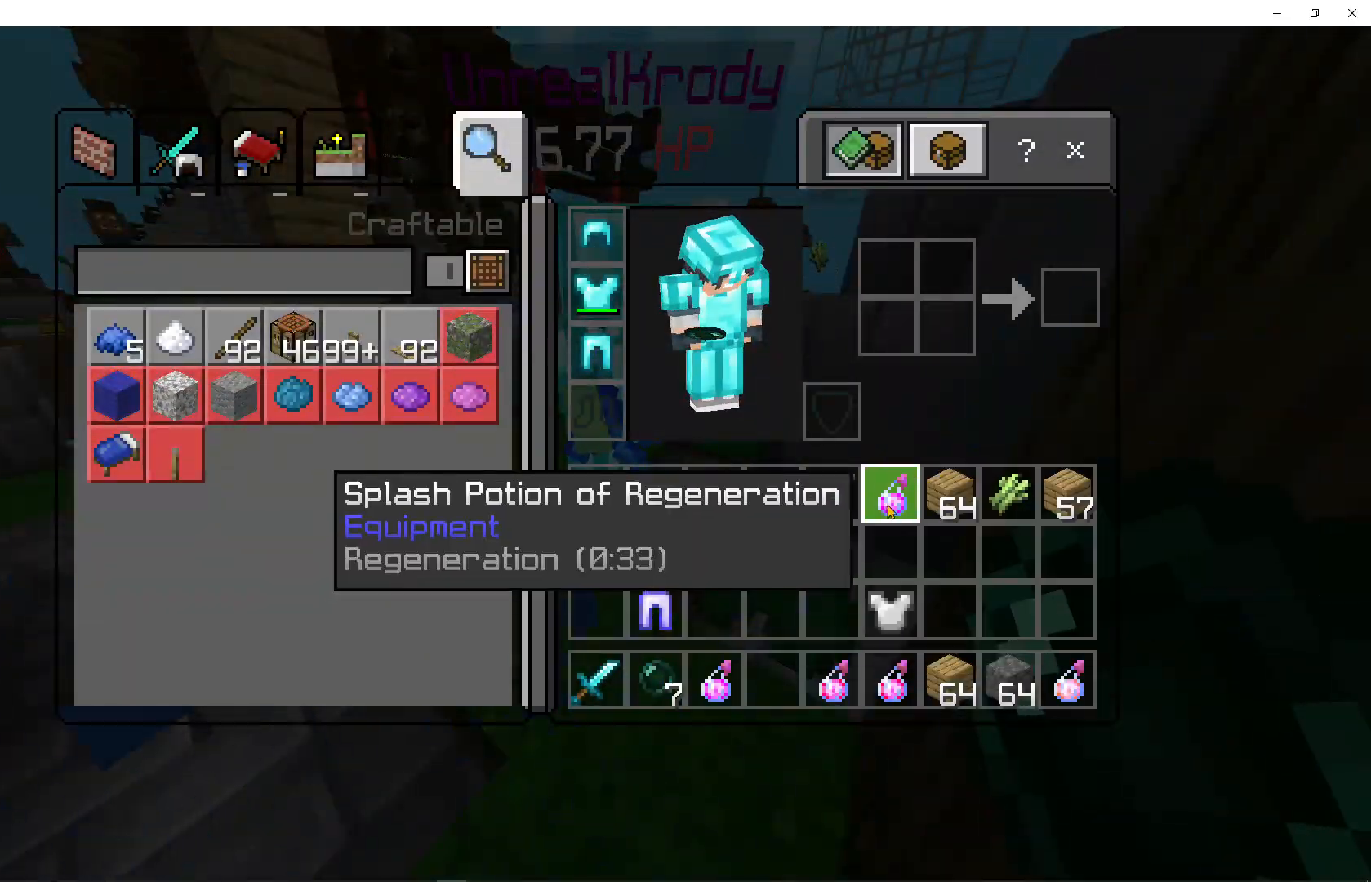
{"keys": [], "mouse": [], "events": [[33, "mouse_left", "down"], [133, "mouse_left", "up"], [233, "shift", "up"]]}
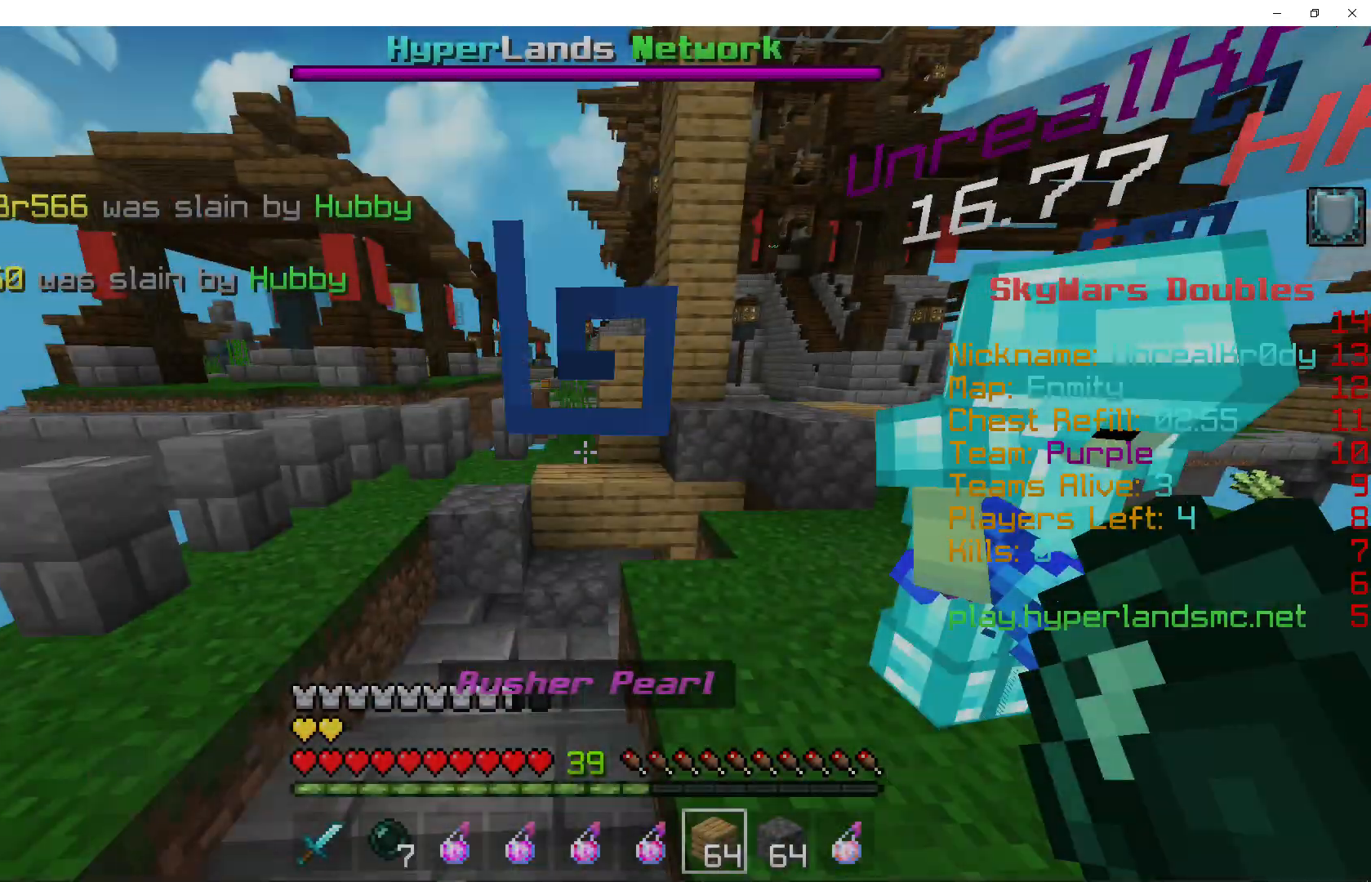
{"keys": [], "mouse": [], "events": [[67, "a", "down"], [233, "a", "up"]]}
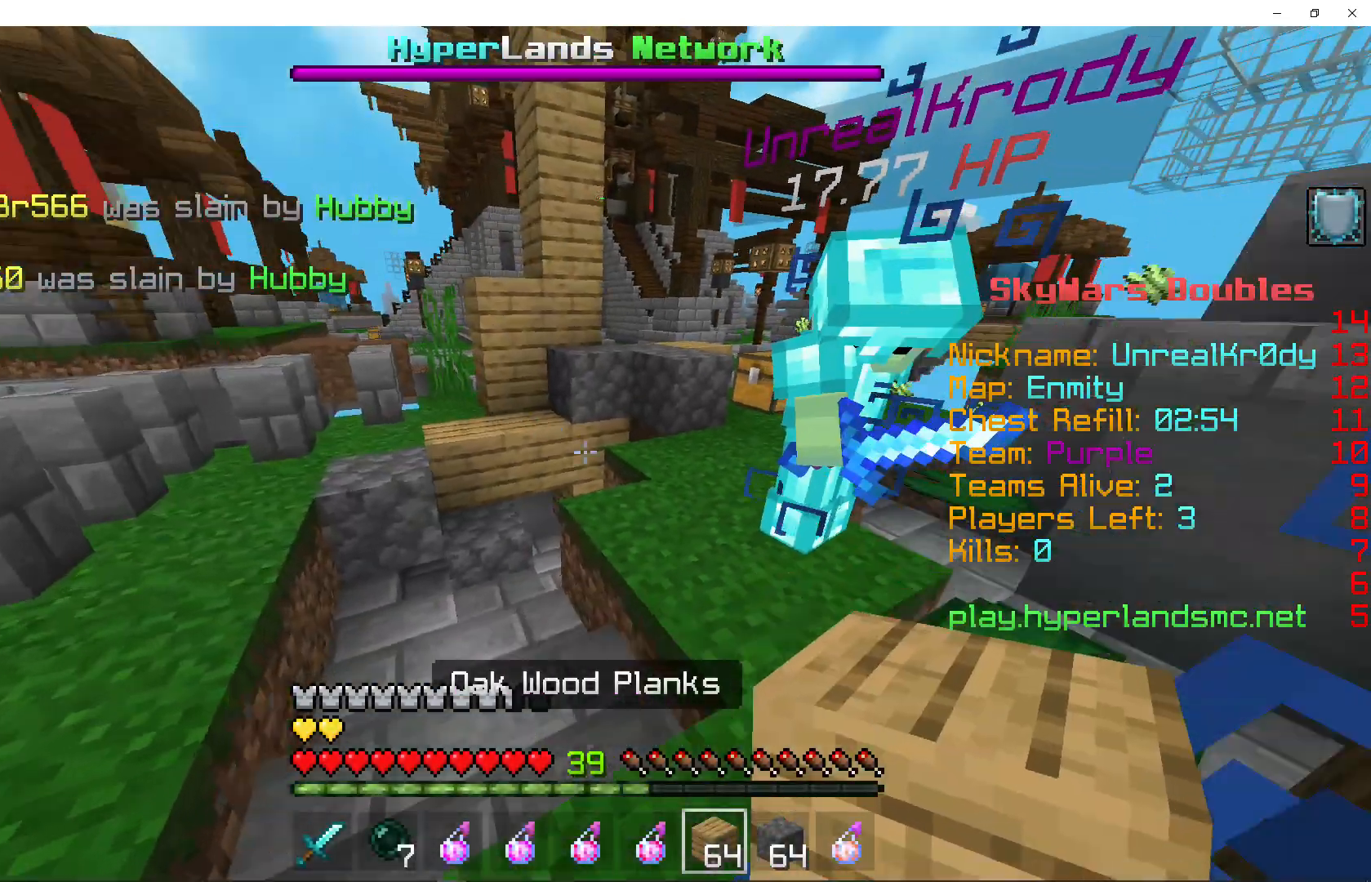
{"keys": [], "mouse": [], "events": []}
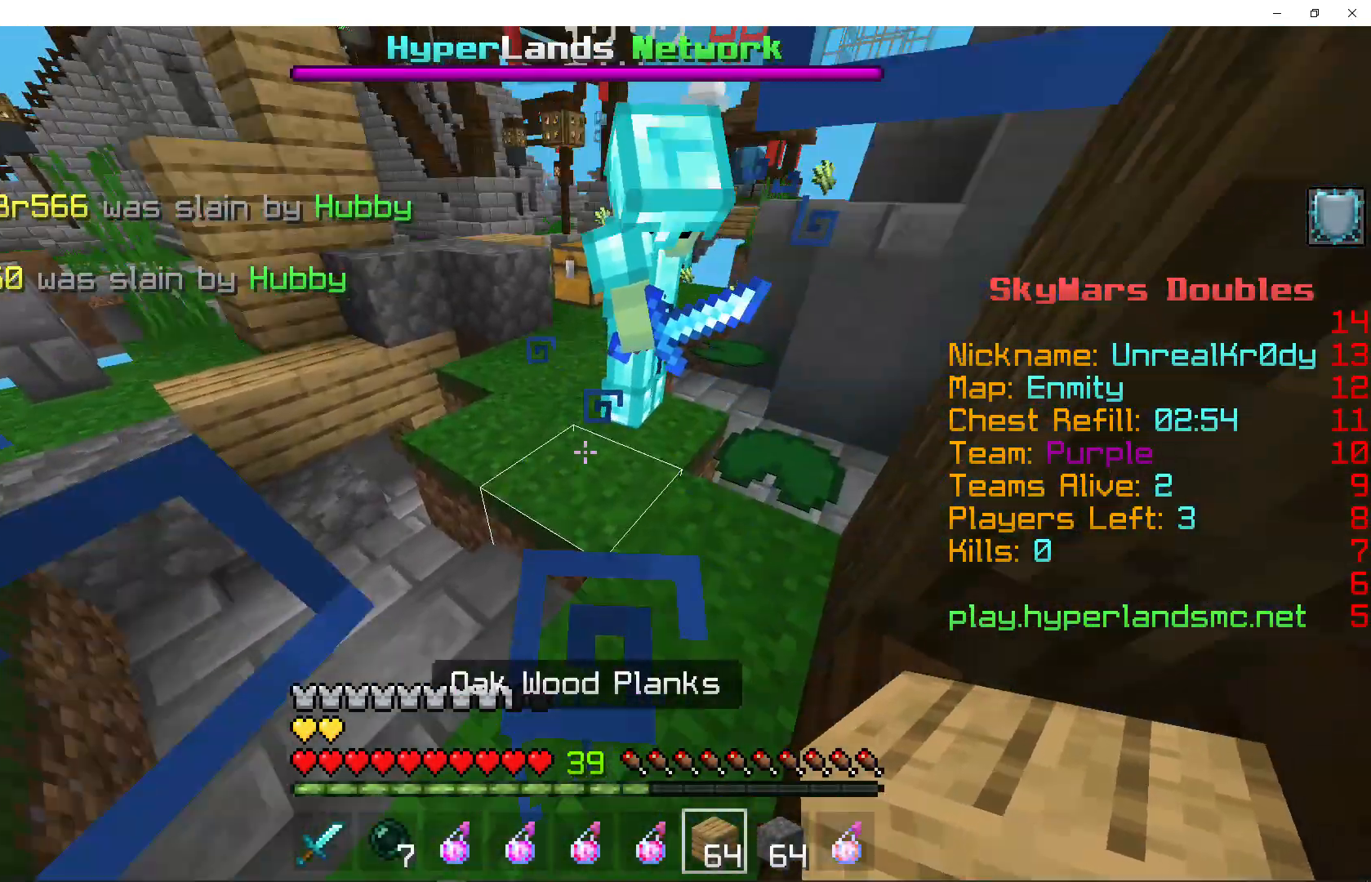
{"keys": [], "mouse": [], "events": []}
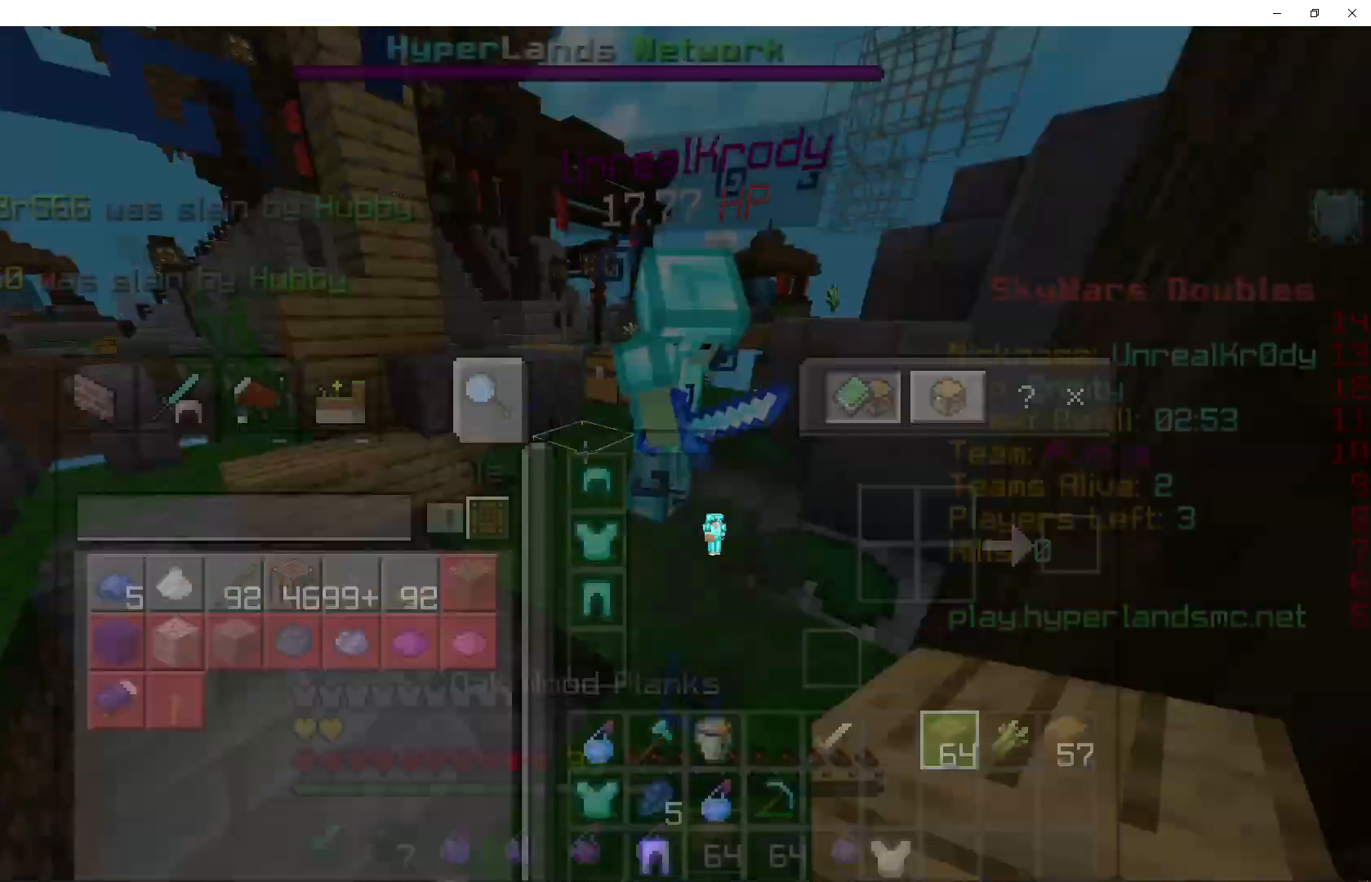
{"keys": [], "mouse": [], "events": []}
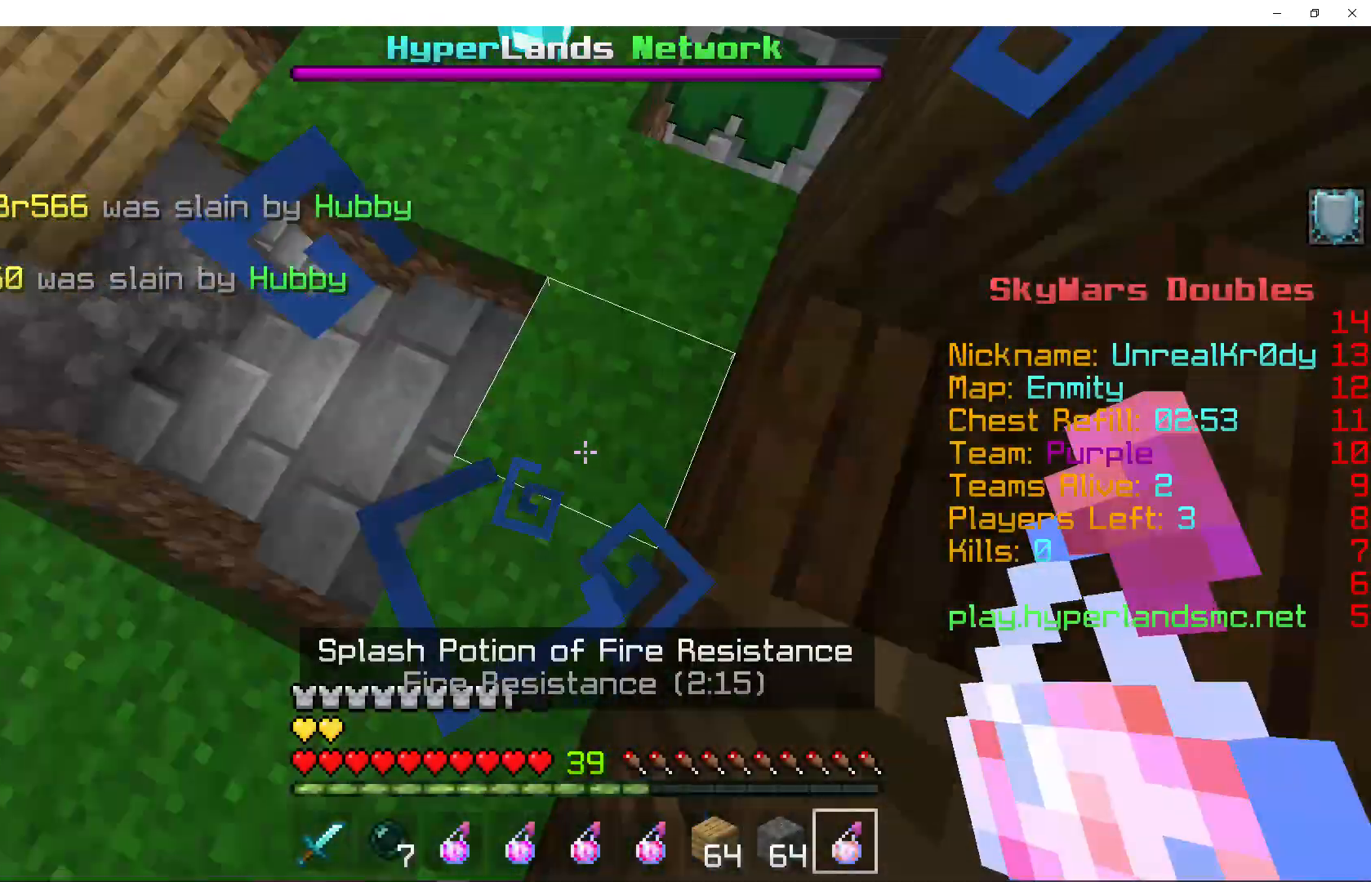
{"keys": [], "mouse": [], "events": [[67, "mouse_right", "down"], [267, "mouse_right", "up"]]}
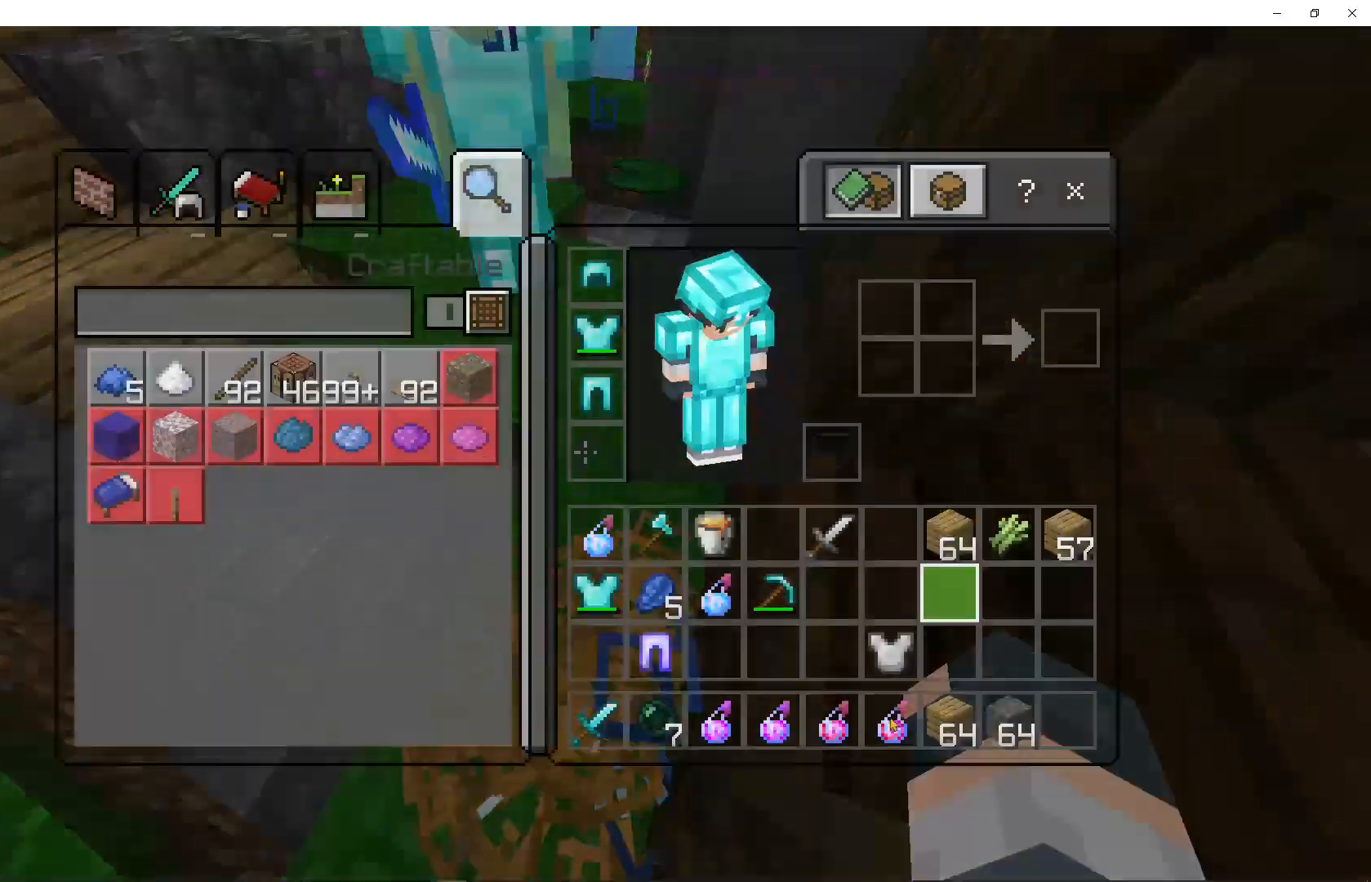
{"keys": ["shift"], "mouse": [], "events": [[267, "shift", "down"]]}
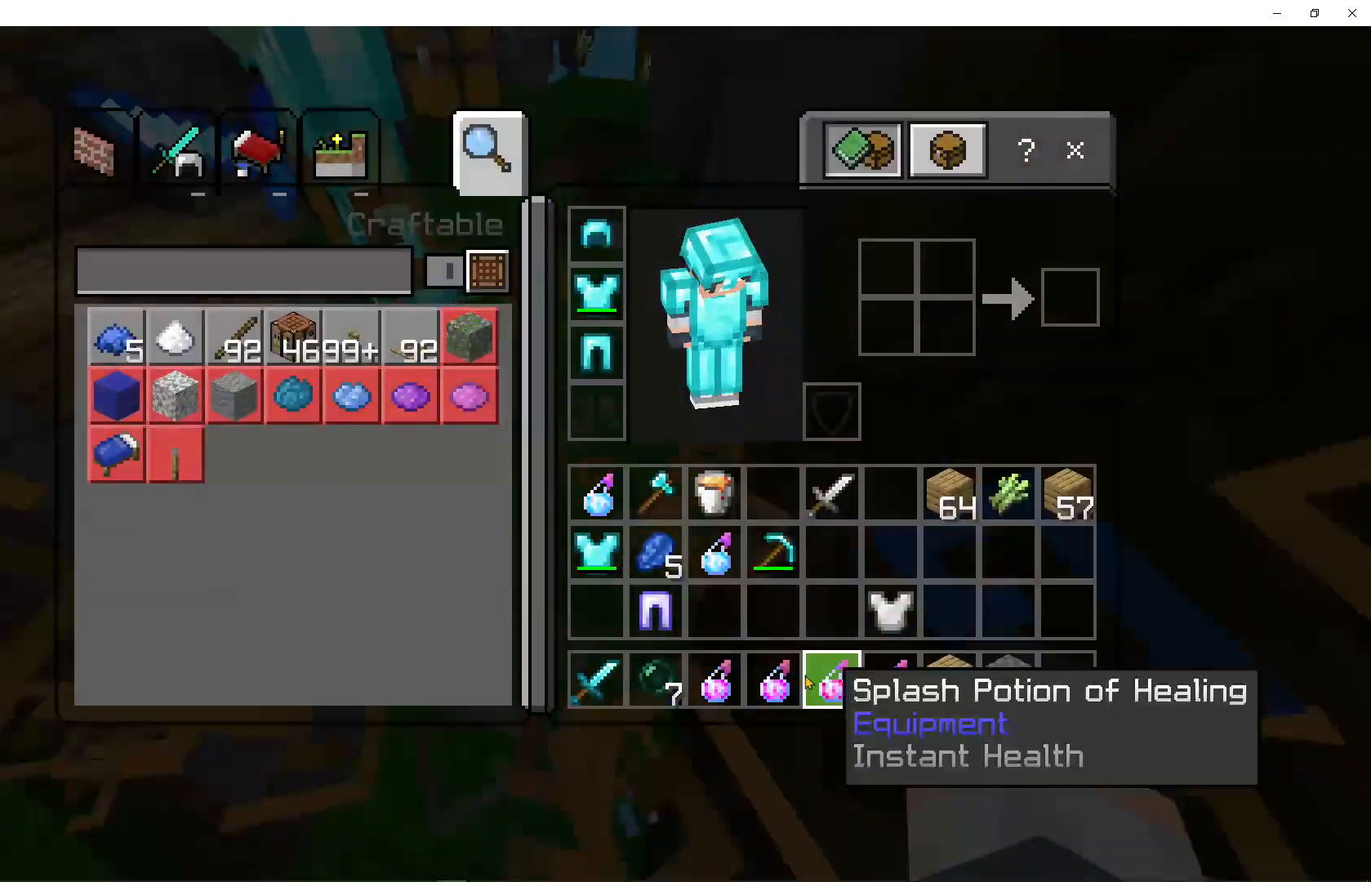
{"keys": ["shift"], "mouse": [], "events": [[67, "mouse_left", "down"], [200, "mouse_left", "up"], [300, "mouse_left", "down"], [433, "mouse_left", "up"]]}
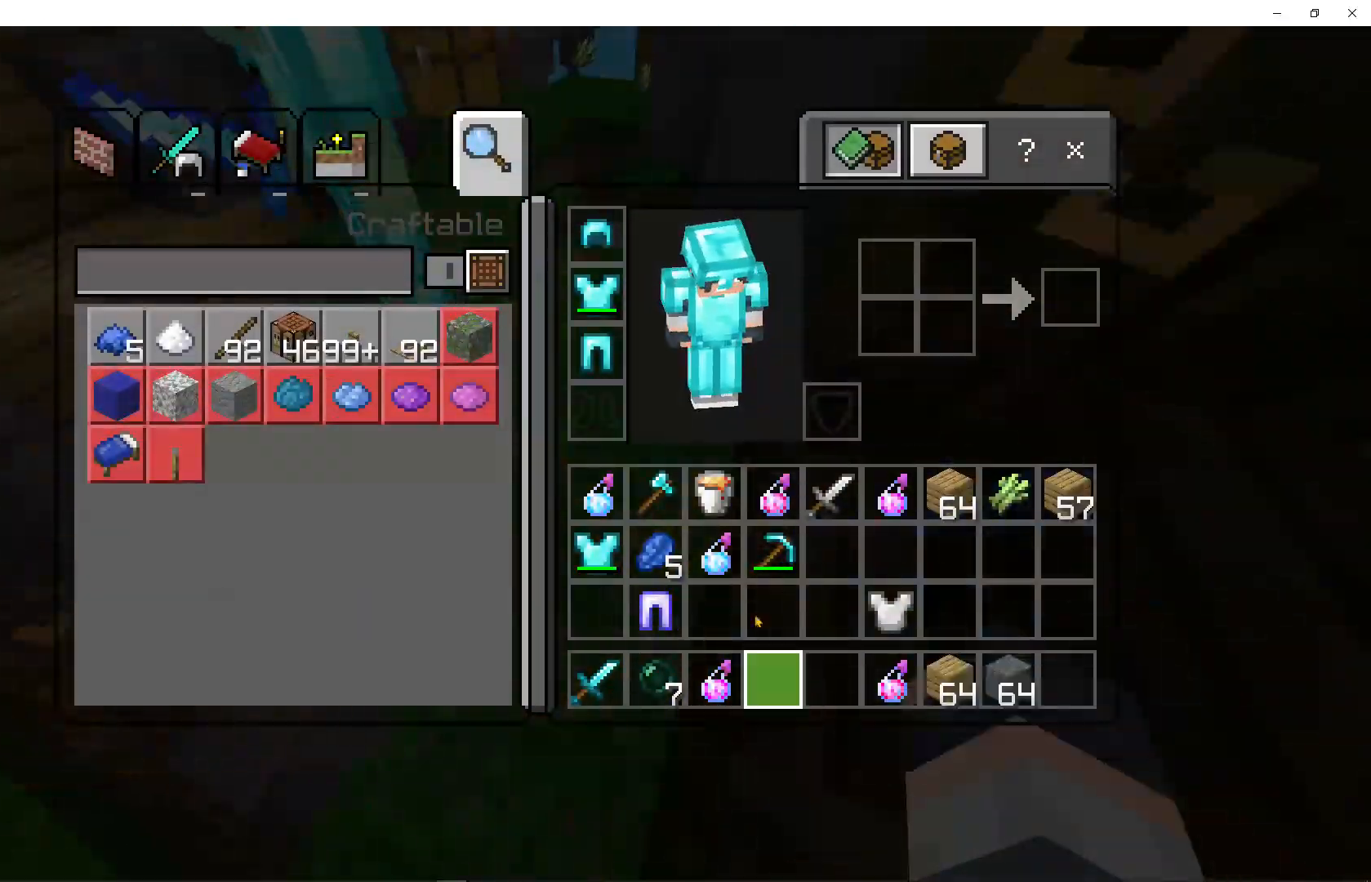
{"keys": ["shift"], "mouse": [], "events": [[233, "mouse_left", "down"], [400, "mouse_left", "up"]]}
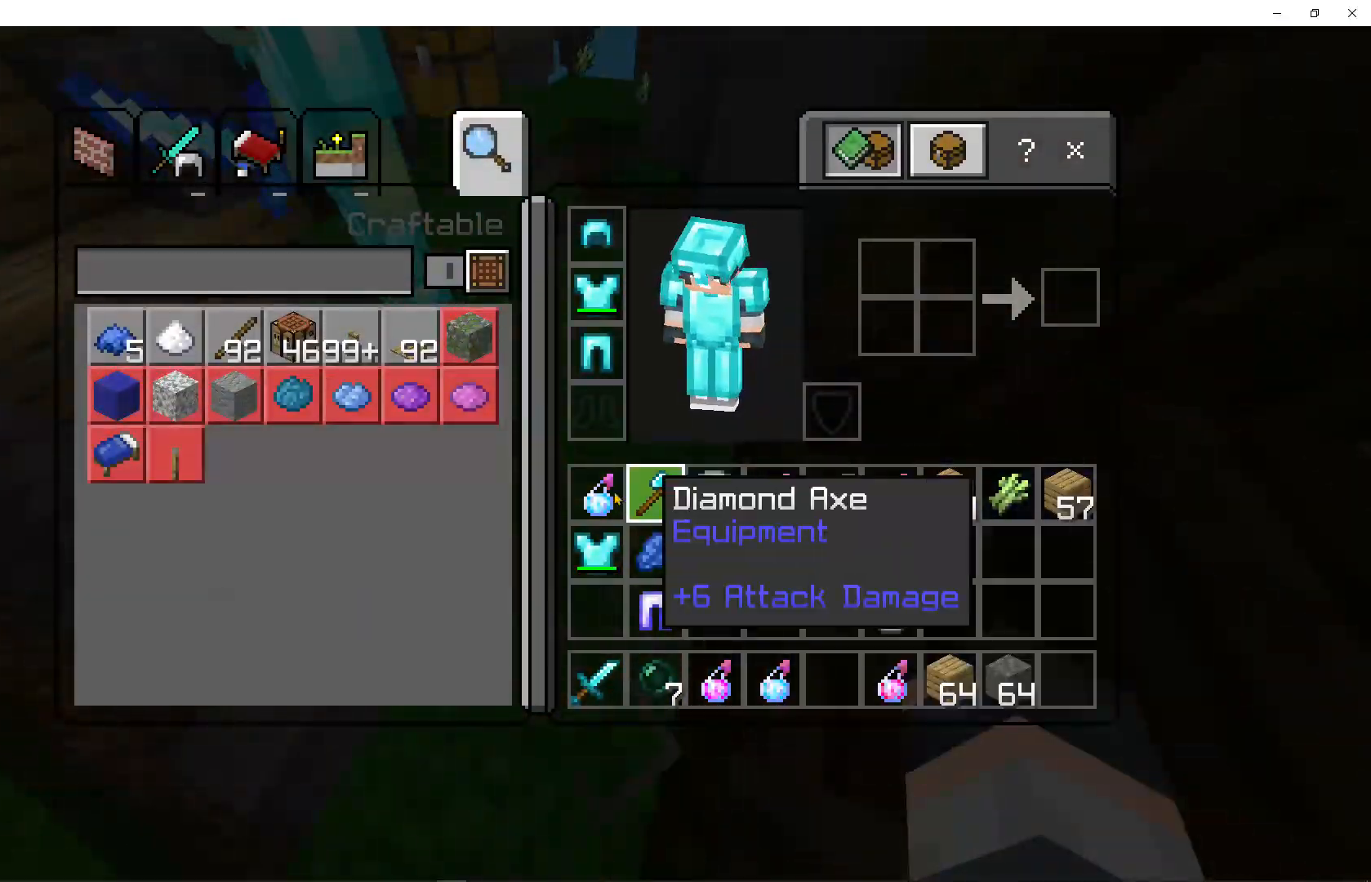
{"keys": ["shift"], "mouse": [], "events": [[167, "mouse_left", "down"], [300, "mouse_left", "up"]]}
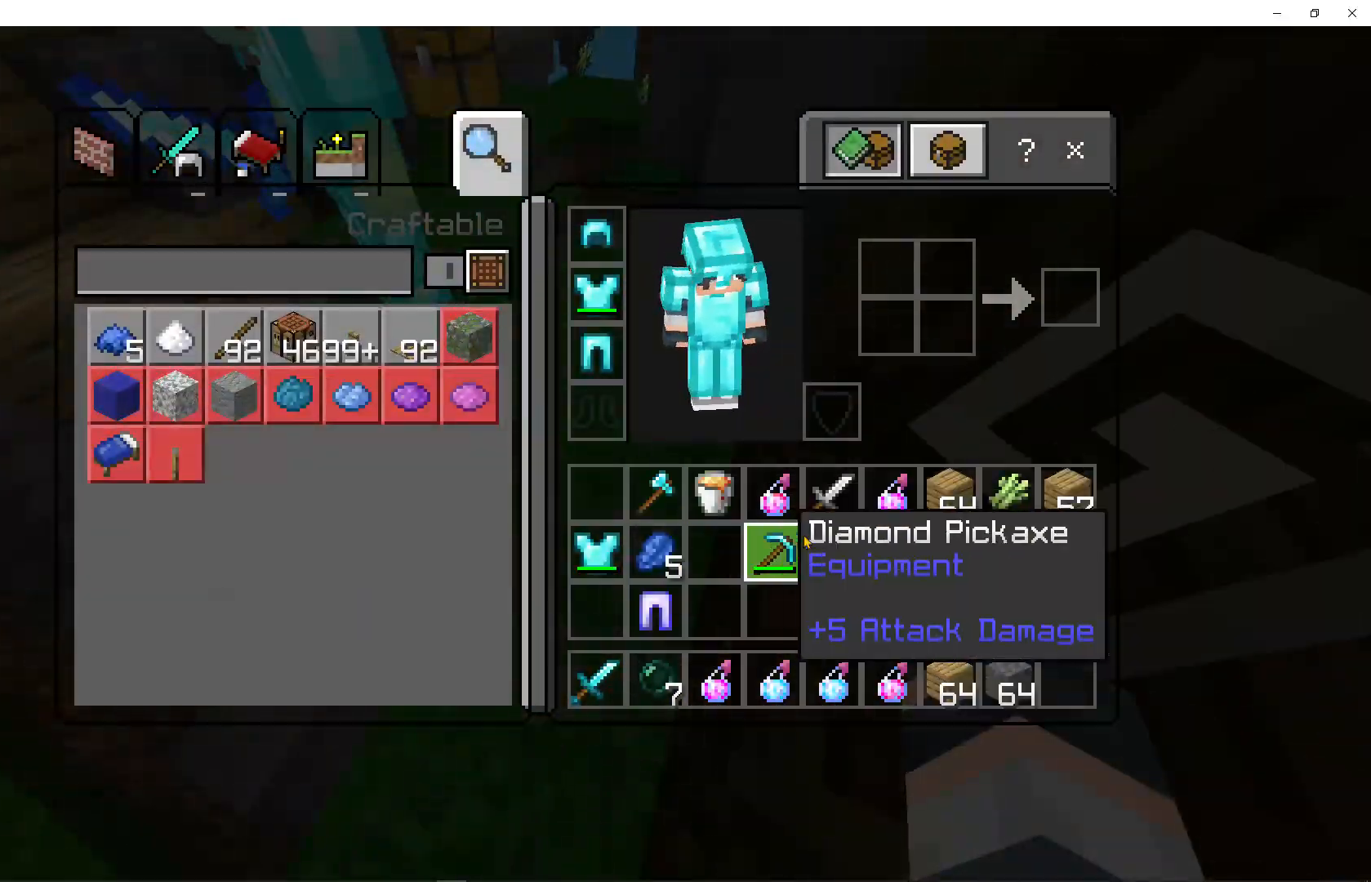
{"keys": ["shift"], "mouse": [], "events": []}
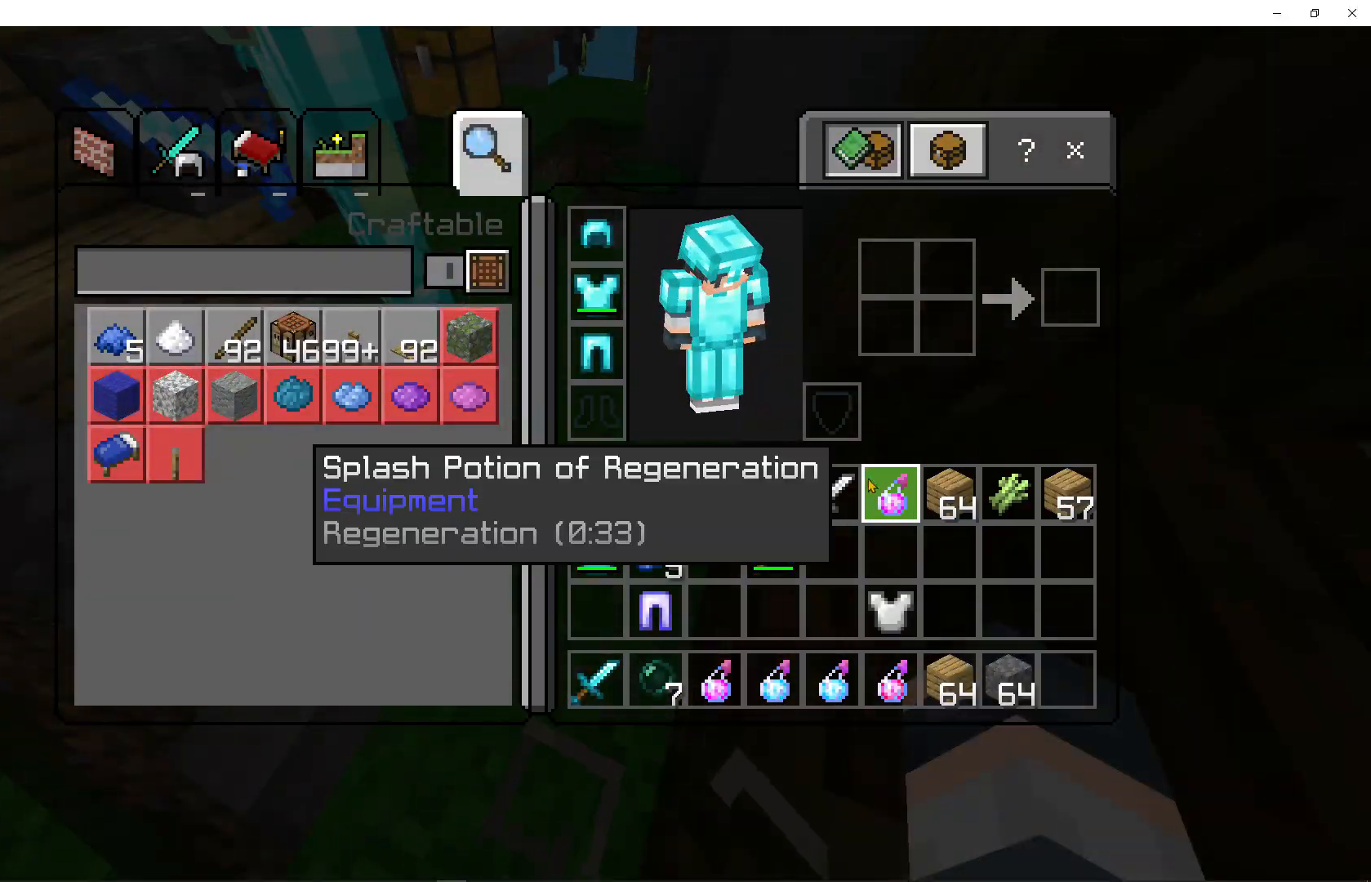
{"keys": ["shift"], "mouse": [], "events": []}
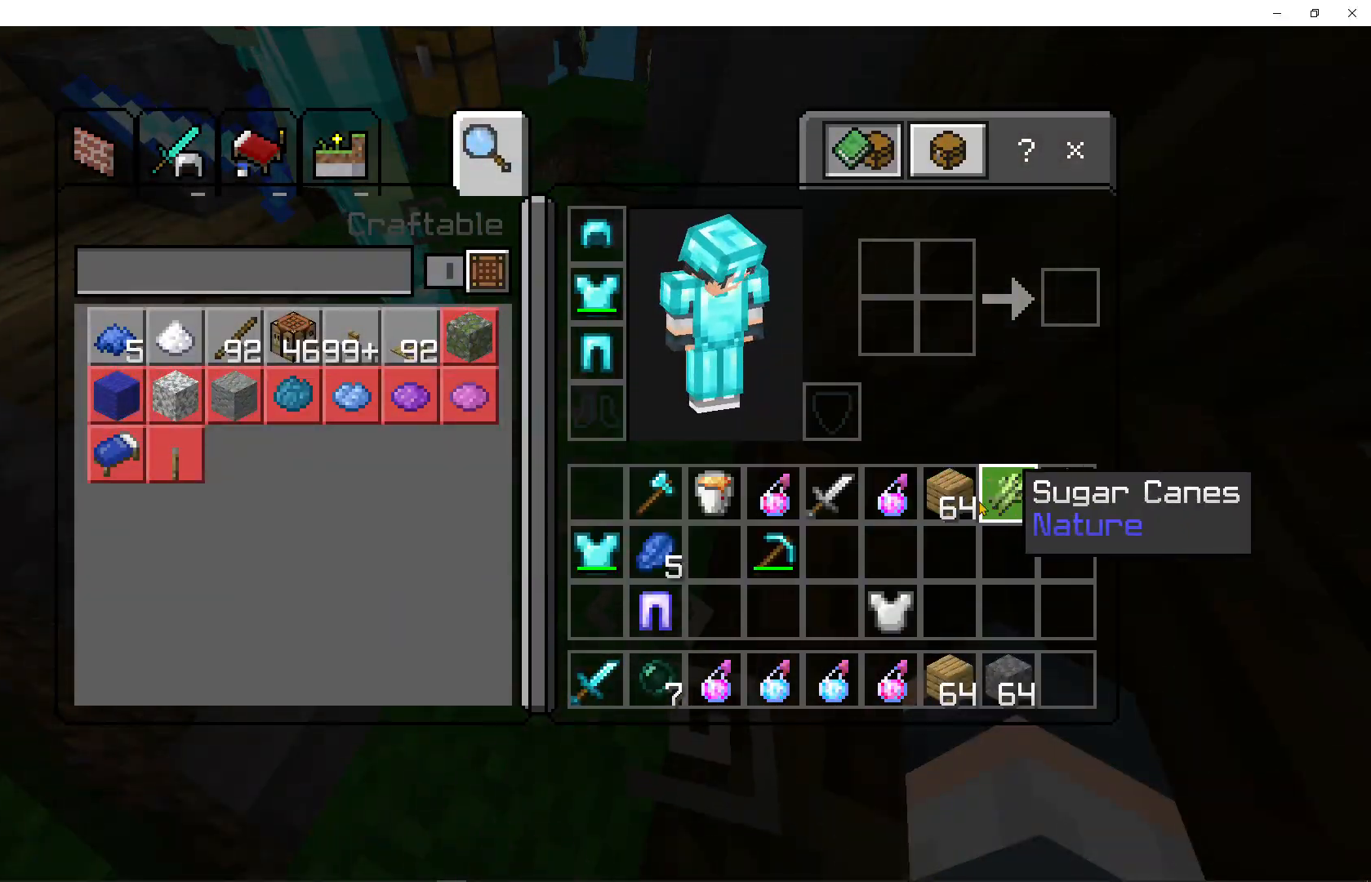
{"keys": ["w"], "mouse": [], "events": [[200, "mouse_left", "down"], [333, "mouse_left", "up"], [333, "shift", "up"], [367, "w", "down"]]}
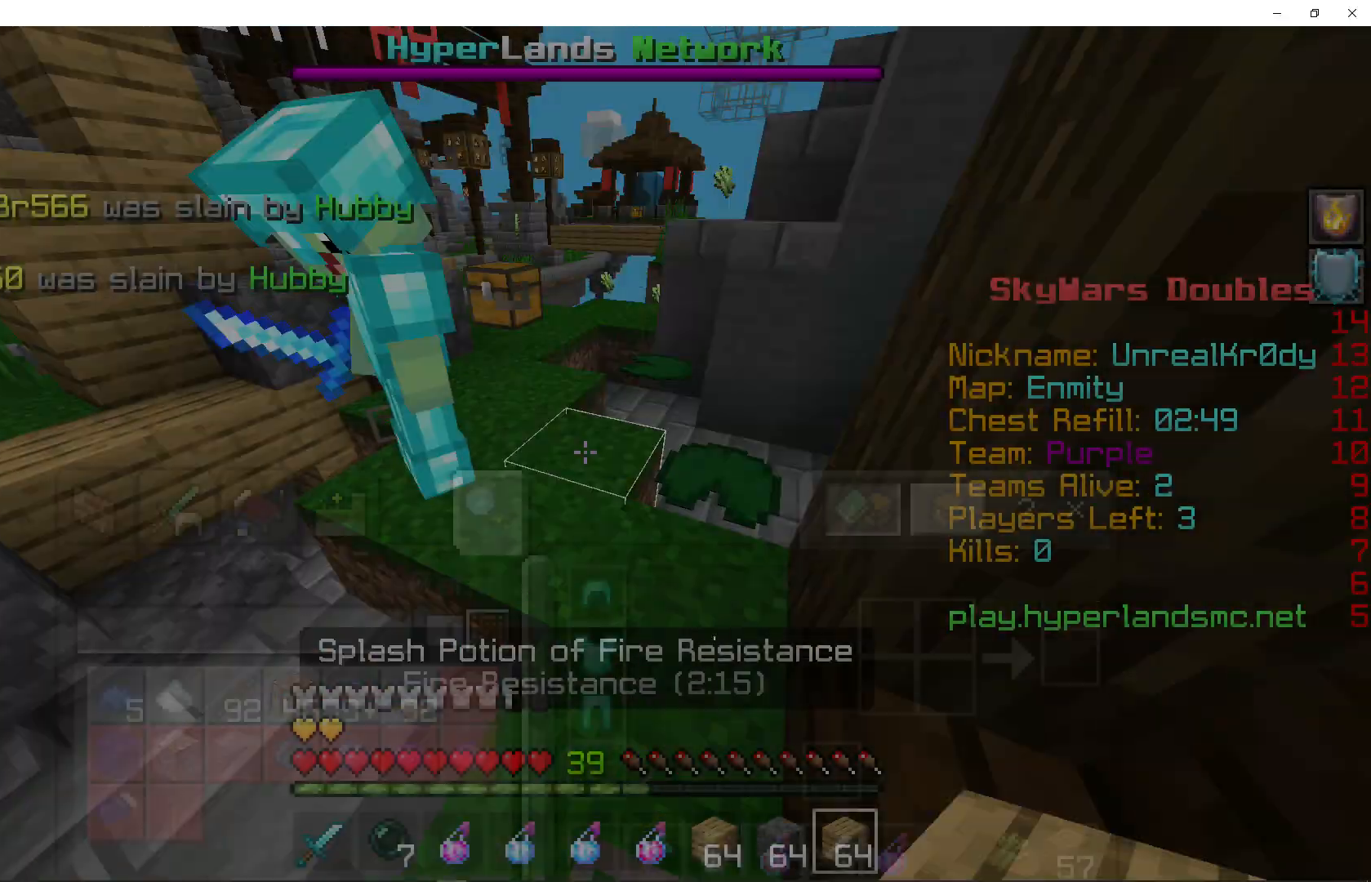
{"keys": ["w"], "mouse": [], "events": []}
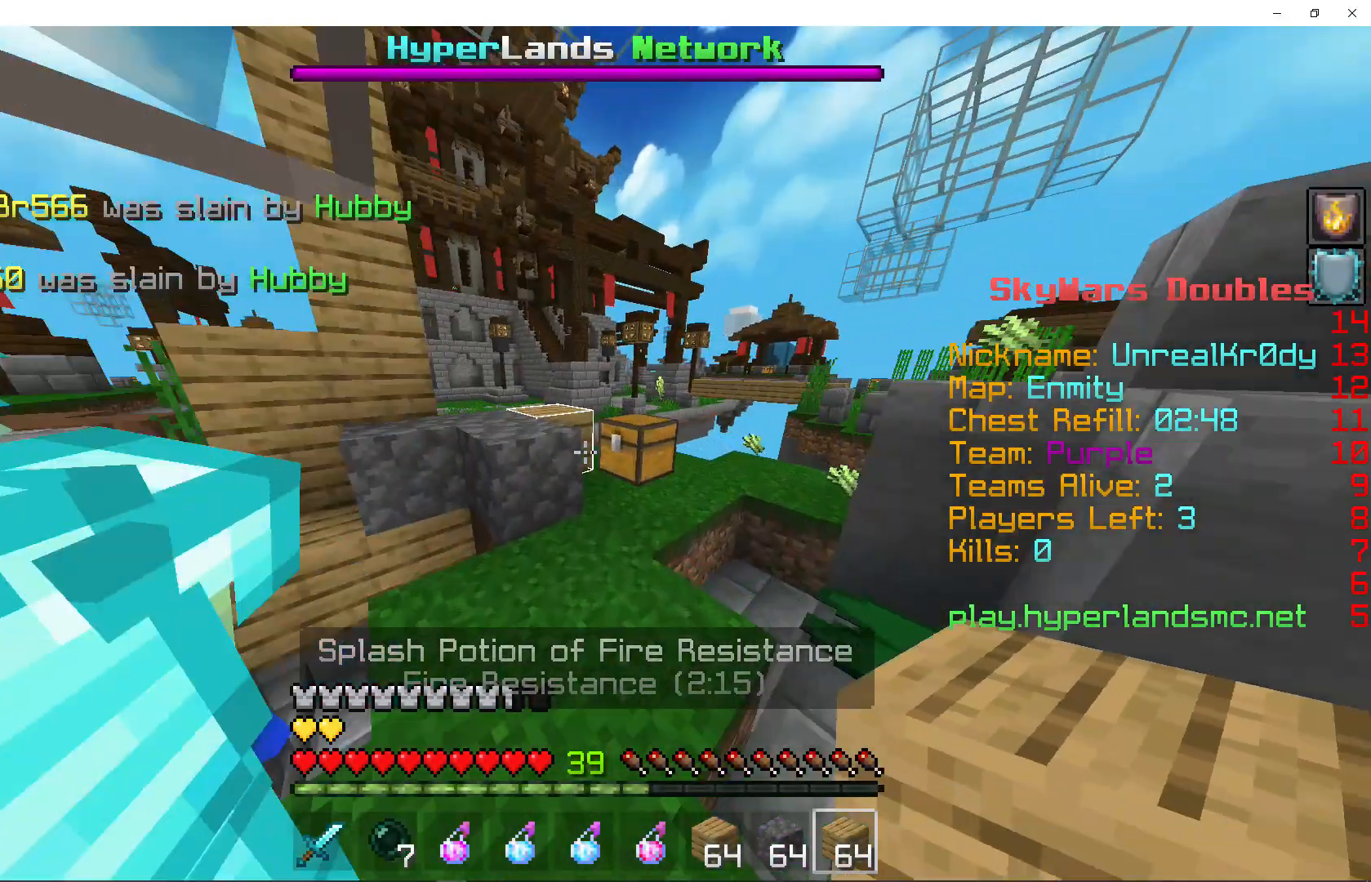
{"keys": [], "mouse": [], "events": [[133, "space", "down"], [233, "a", "down"], [367, "space", "up"], [400, "a", "up"], [400, "w", "up"]]}
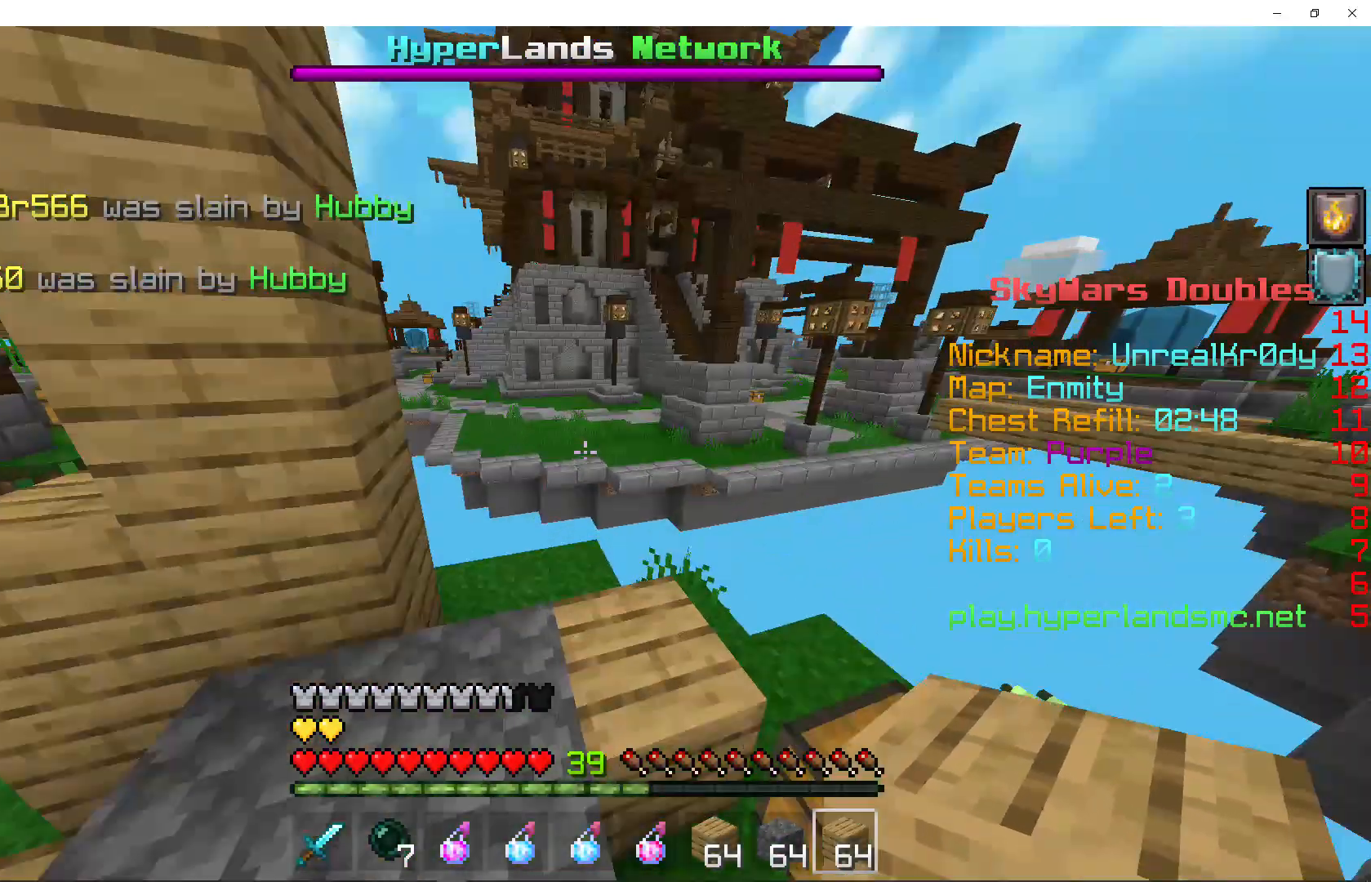
{"keys": ["w"], "mouse": [], "events": [[333, "w", "down"]]}
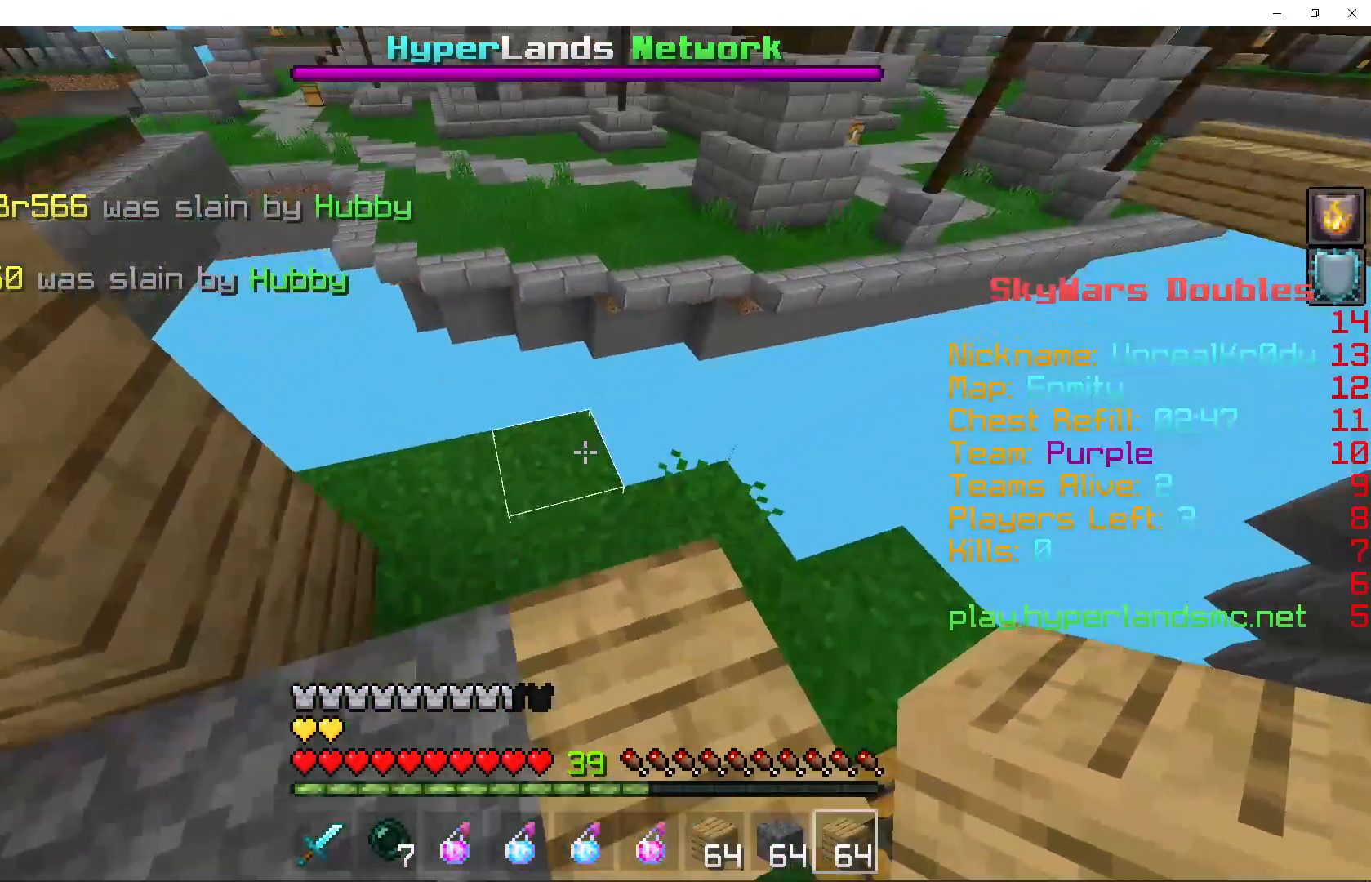
{"keys": [], "mouse": [], "events": [[33, "w", "up"], [167, "d", "down"], [233, "d", "up"], [400, "s", "down"], [500, "s", "up"]]}
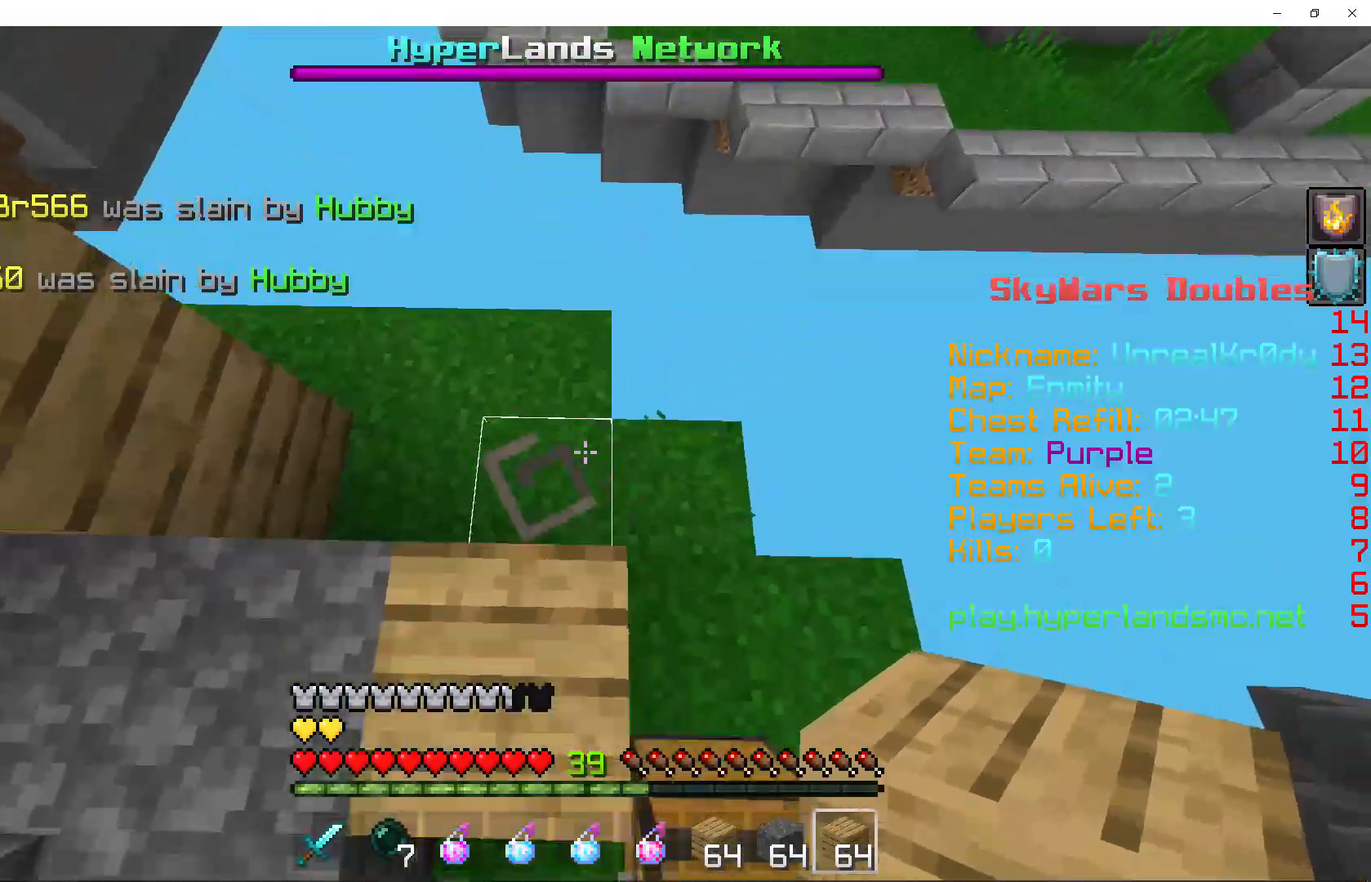
{"keys": ["w"], "mouse": ["right"], "events": [[167, "mouse_right", "down"], [167, "w", "down"]]}
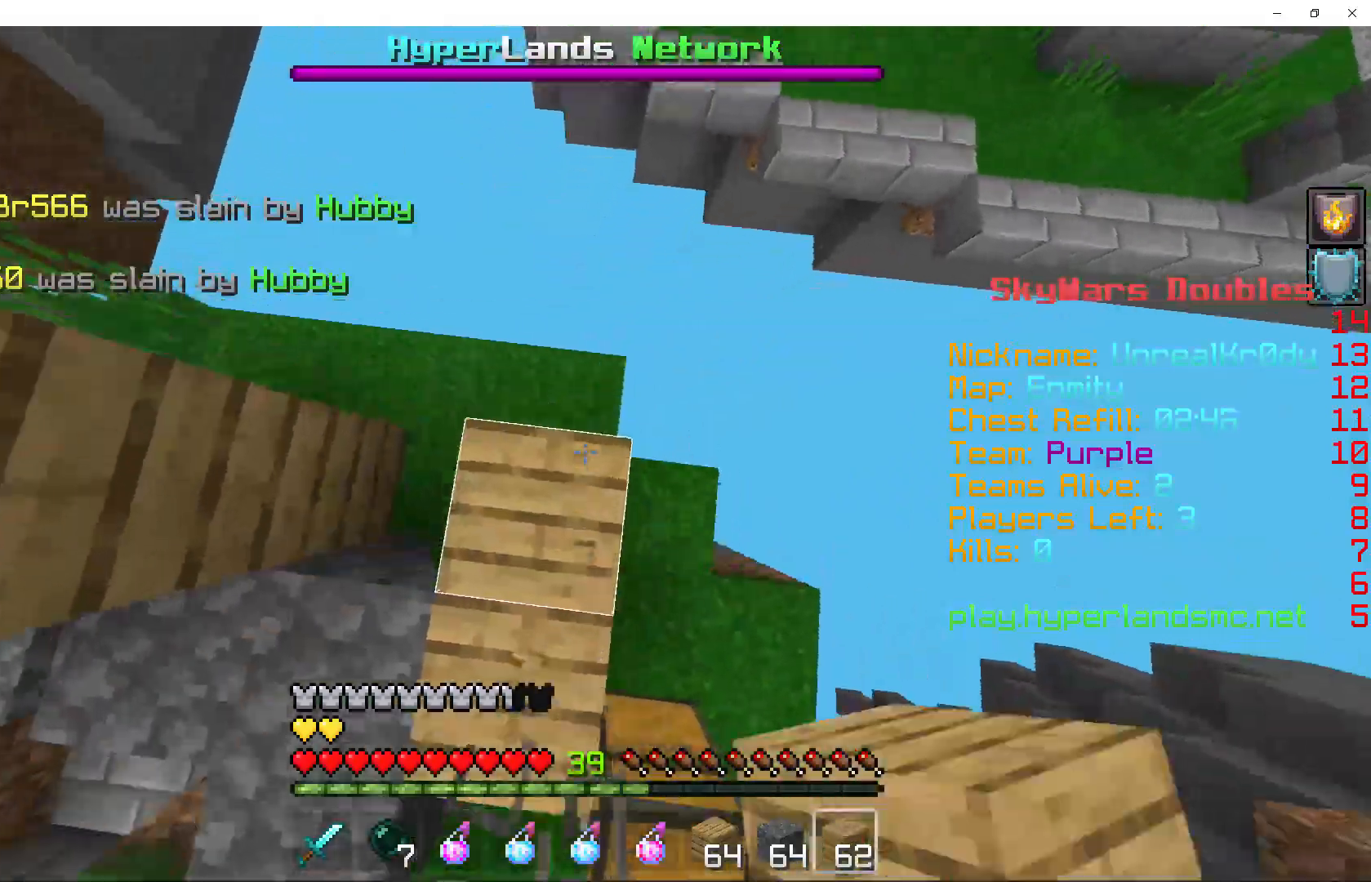
{"keys": ["space", "w"], "mouse": ["right"], "events": [[100, "space", "down"]]}
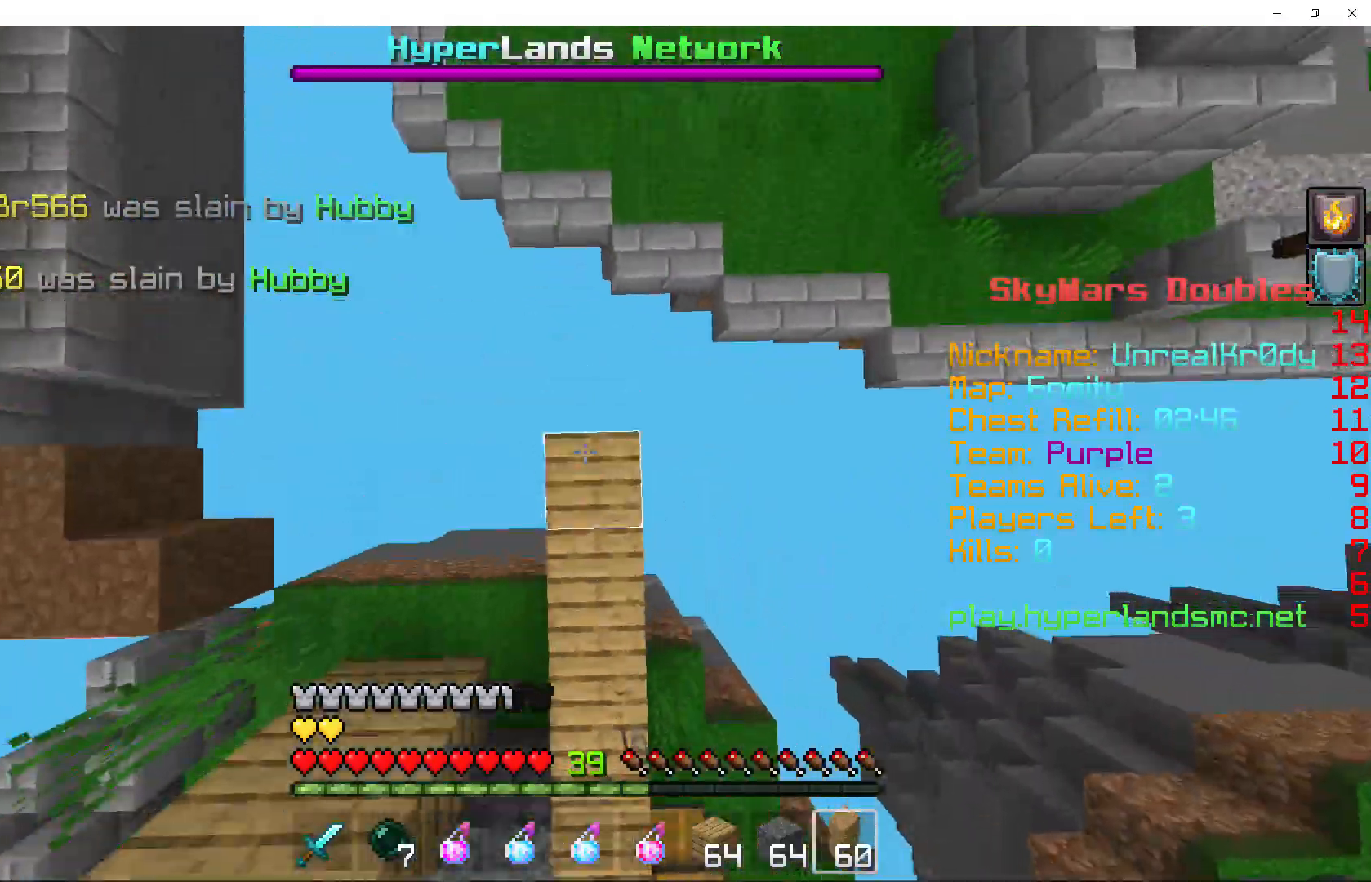
{"keys": ["space", "w"], "mouse": [], "events": [[433, "mouse_right", "up"]]}
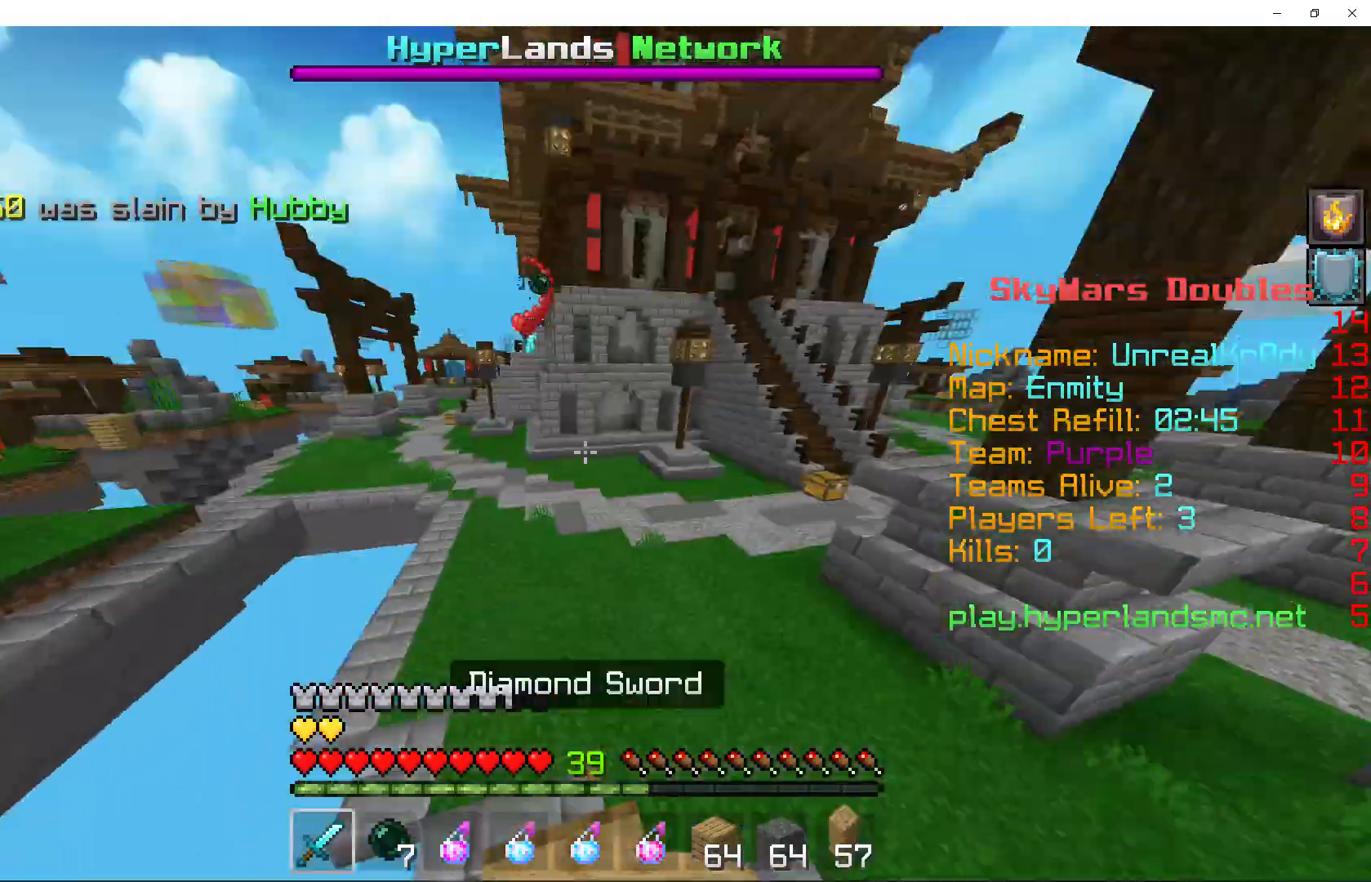
{"keys": ["space", "w"], "mouse": [], "events": [[33, "mouse_left", "down"], [167, "mouse_left", "up"], [267, "mouse_left", "down"], [433, "mouse_left", "up"]]}
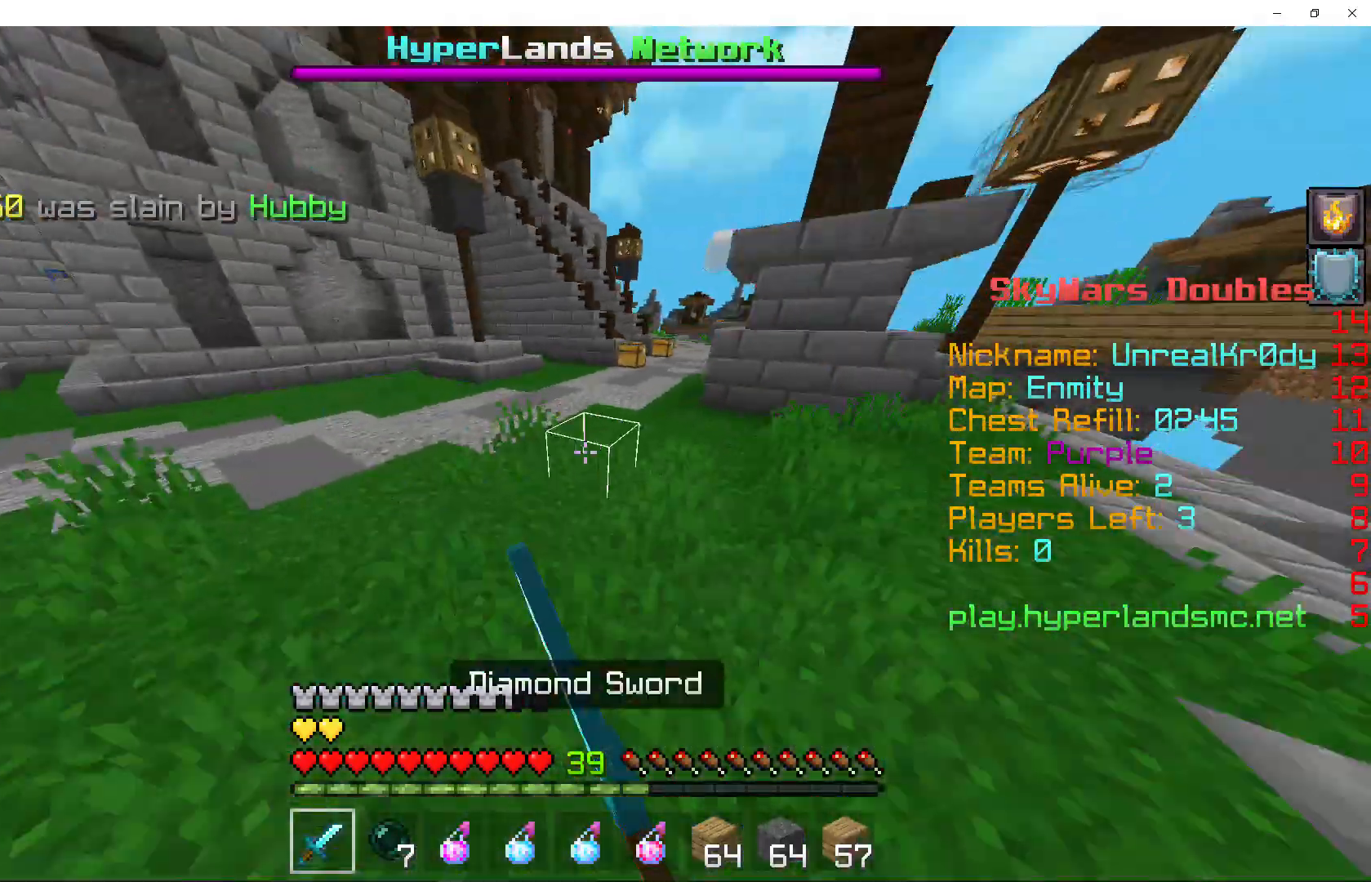
{"keys": ["w"], "mouse": [], "events": [[67, "mouse_right", "down"], [100, "space", "up"], [200, "mouse_right", "up"], [333, "mouse_left", "down"], [433, "mouse_left", "up"]]}
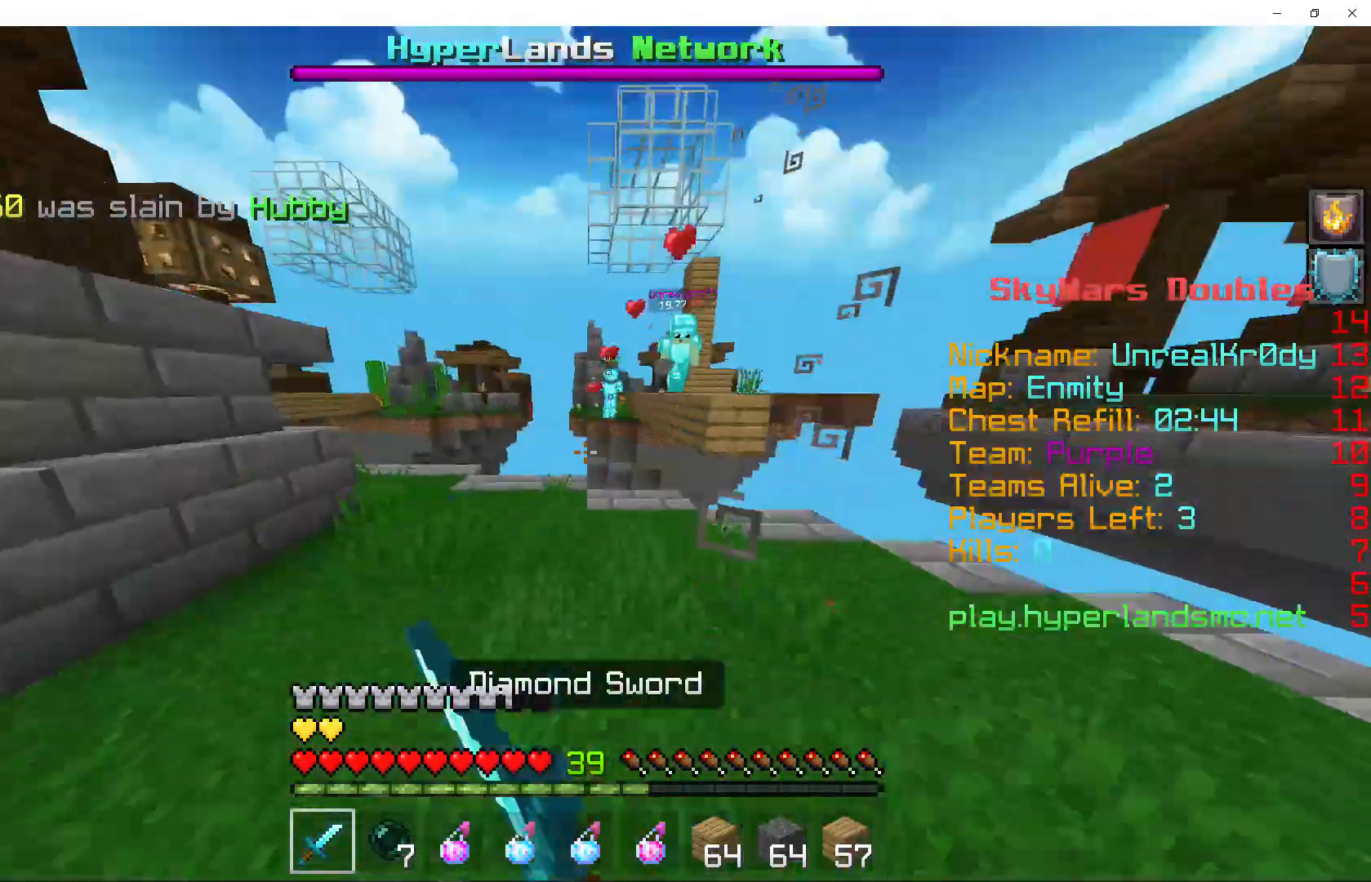
{"keys": ["d", "w"], "mouse": [], "events": [[33, "mouse_left", "down"], [167, "mouse_left", "up"], [400, "d", "down"]]}